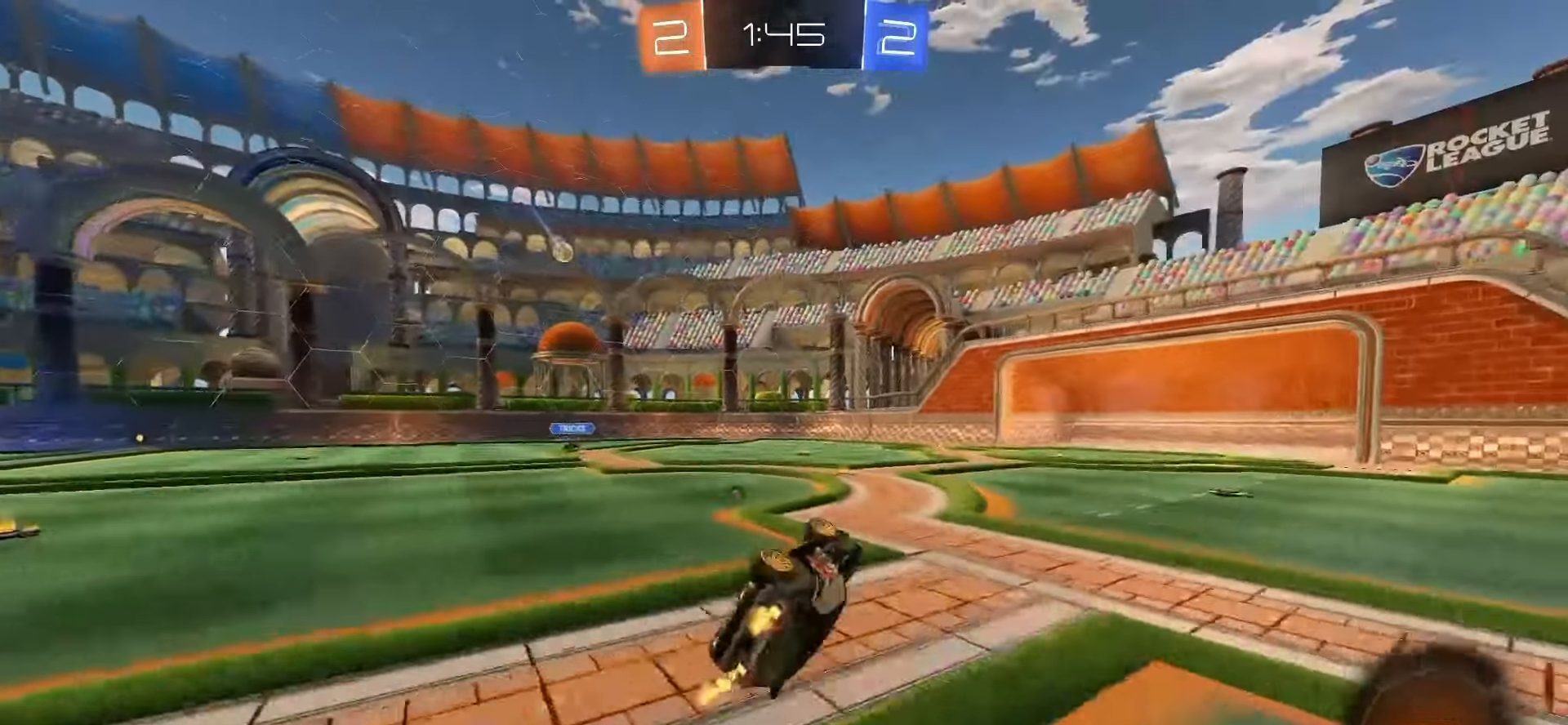
Gameplay with a controller (PlayStation layout); each line is a JSON object with the inputs held at the frame after it. "events" lists button and stick changes between this image and that frame as [ms after this image, input, new state], when the widget could be followed in between. Not read: L3 R3 SELECT TOUCHPAD right_stick.
{"buttons": ["TRIANGLE", "R2"], "left_stick": "right", "events": [[133, "left_stick", "center"], [150, "L1", "up"], [183, "TRIANGLE", "down"], [283, "TRIANGLE", "up"], [350, "left_stick", "right"], [450, "TRIANGLE", "down"]]}
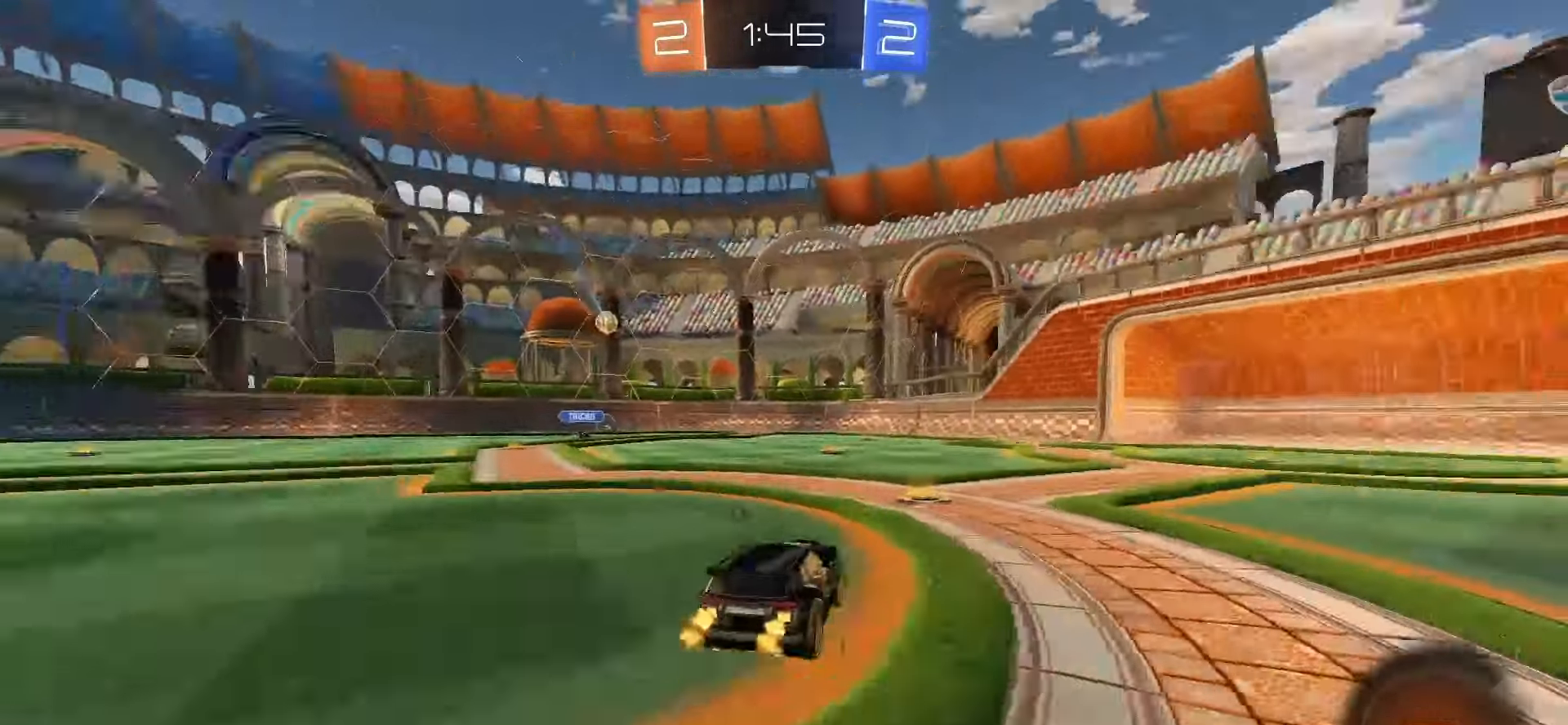
{"buttons": ["TRIANGLE", "R2"], "left_stick": "center", "events": [[33, "TRIANGLE", "up"], [367, "left_stick", "left"], [433, "left_stick", "center"], [500, "TRIANGLE", "down"]]}
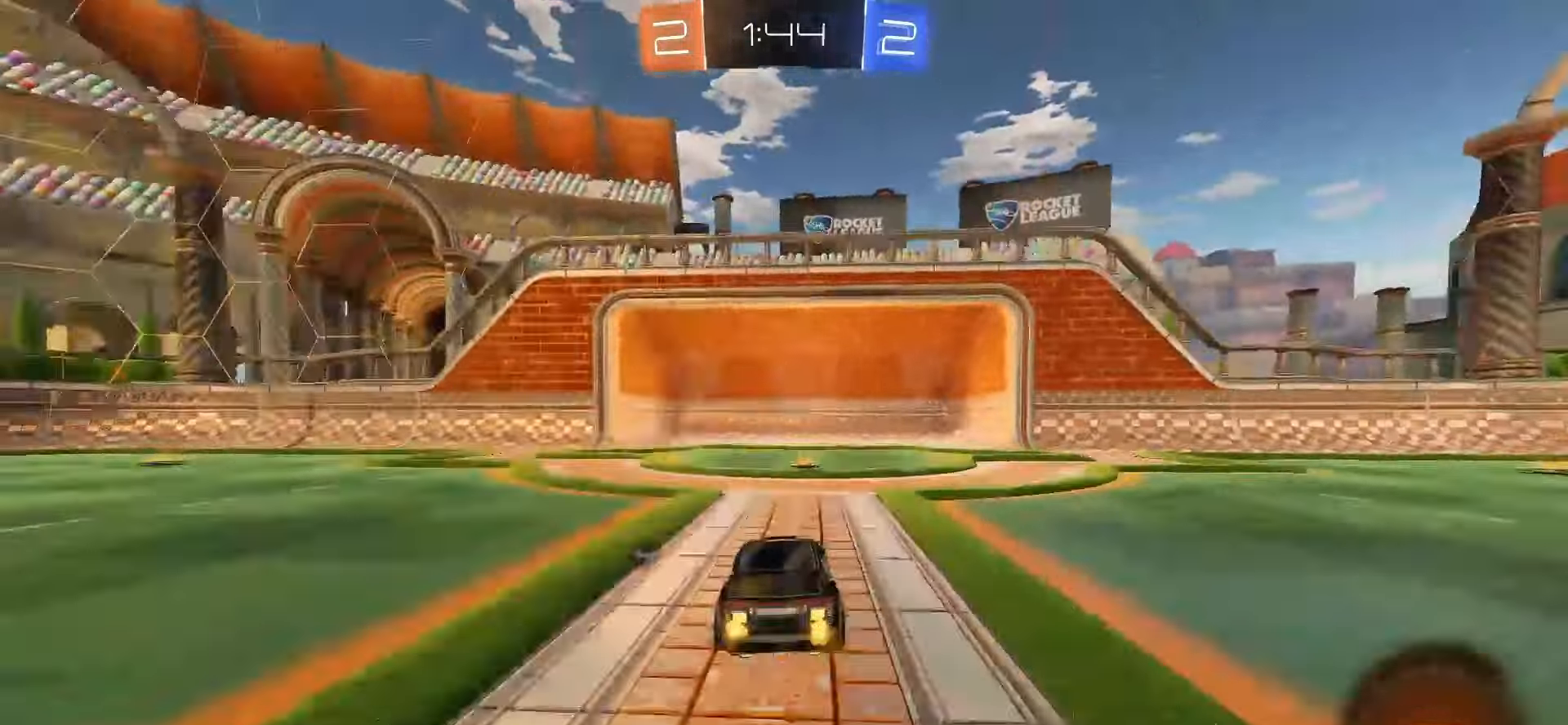
{"buttons": ["R2"], "left_stick": "right", "events": [[83, "TRIANGLE", "up"], [267, "left_stick", "right"]]}
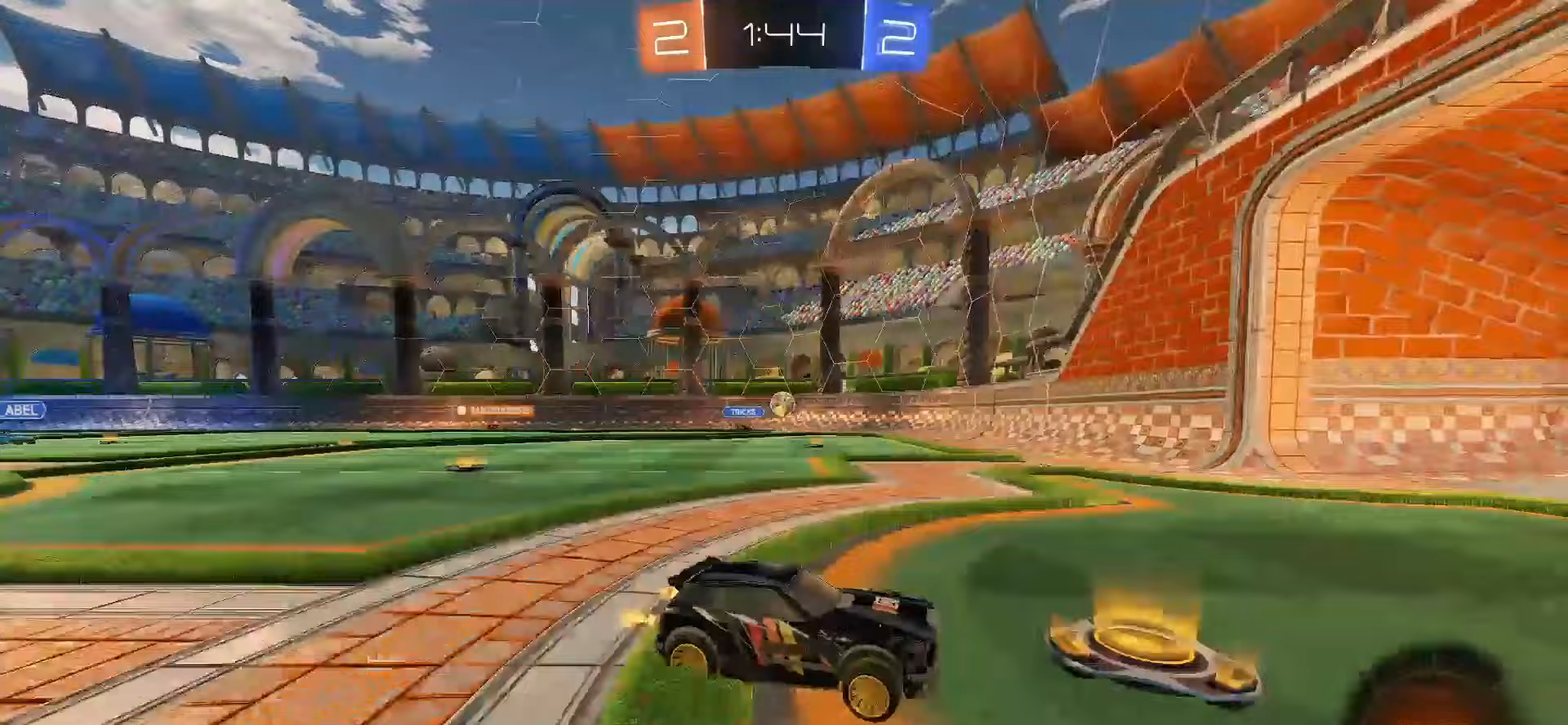
{"buttons": ["R2"], "left_stick": "left", "events": [[100, "left_stick", "center"], [217, "left_stick", "left"], [267, "L1", "down"], [500, "L1", "up"]]}
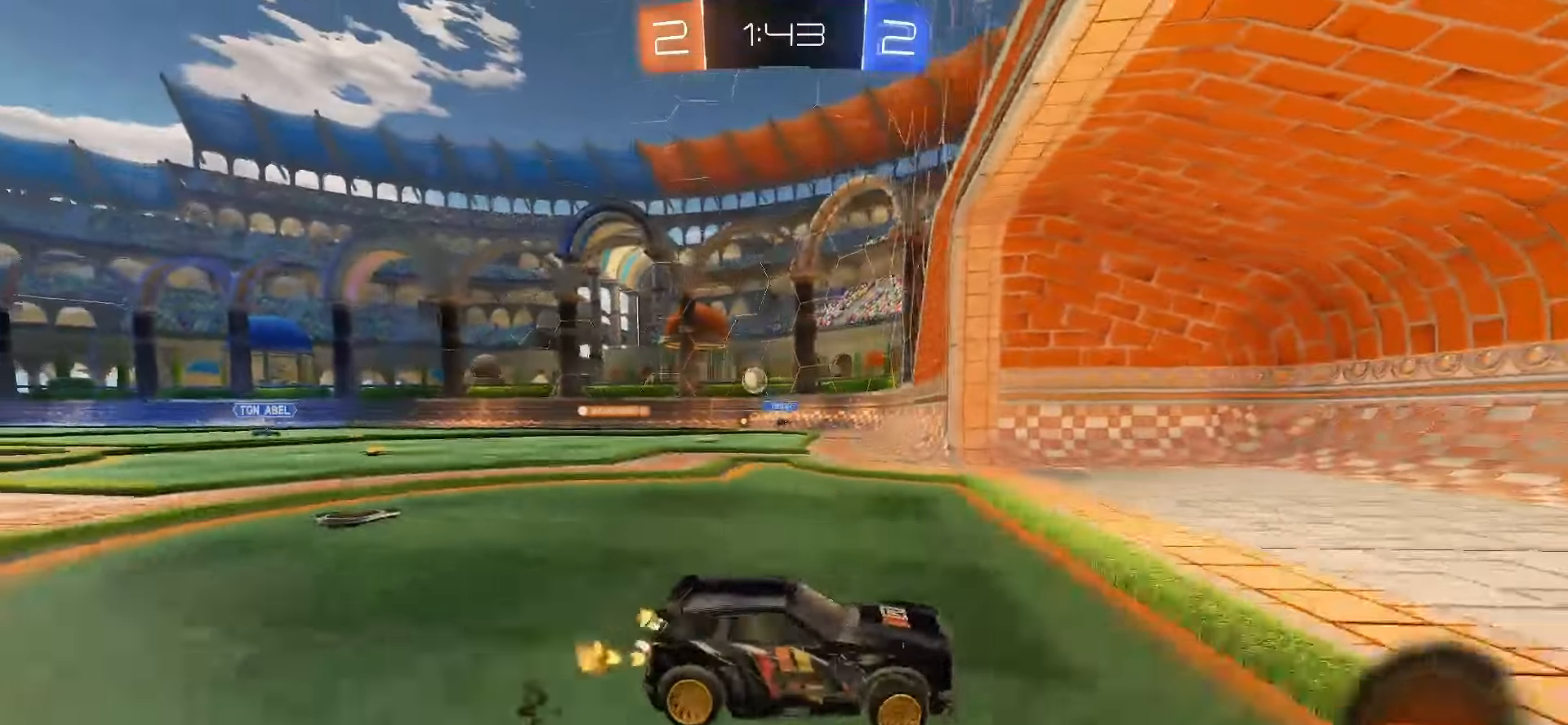
{"buttons": ["R2"], "left_stick": "left", "events": []}
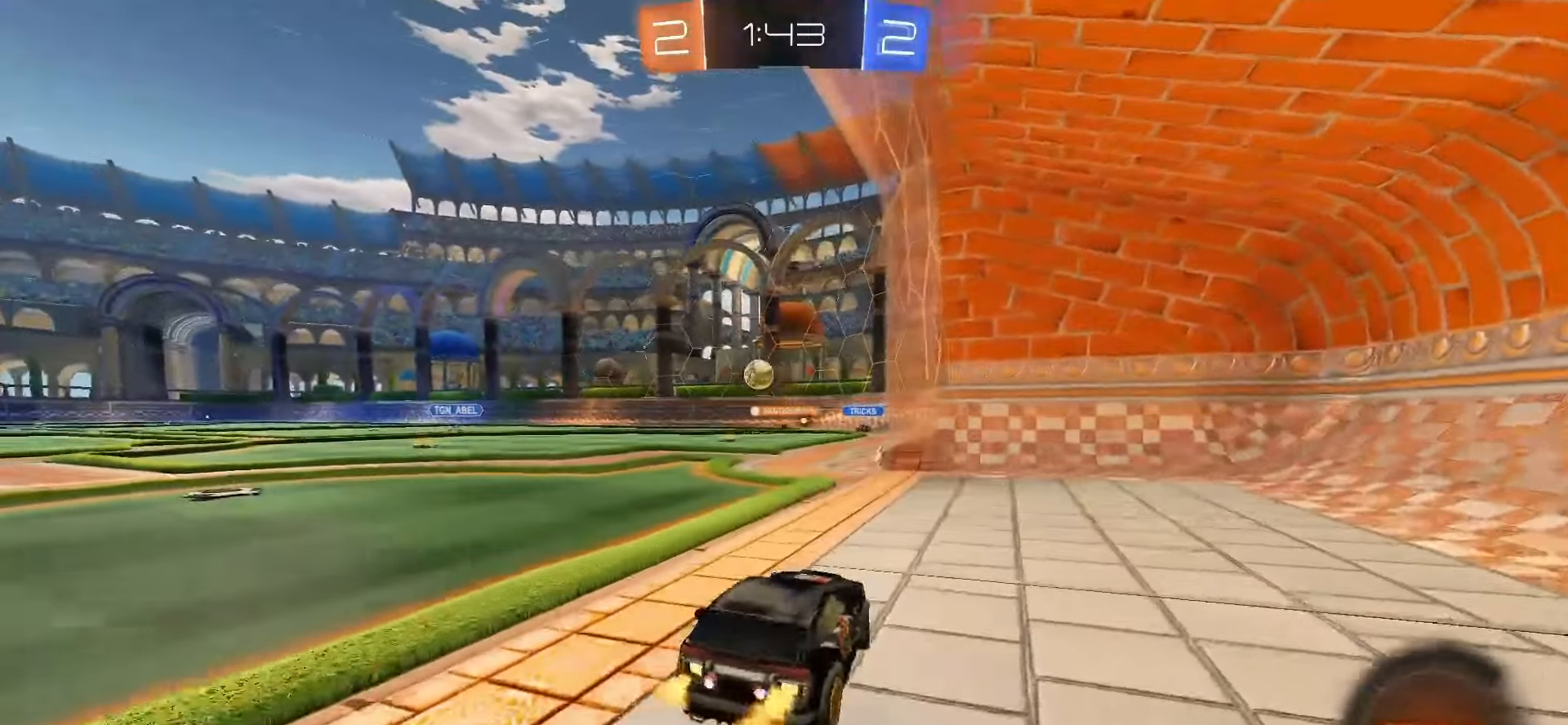
{"buttons": ["SQUARE", "R2"], "left_stick": "left", "events": [[167, "SQUARE", "down"], [250, "left_stick", "center"], [433, "left_stick", "left"]]}
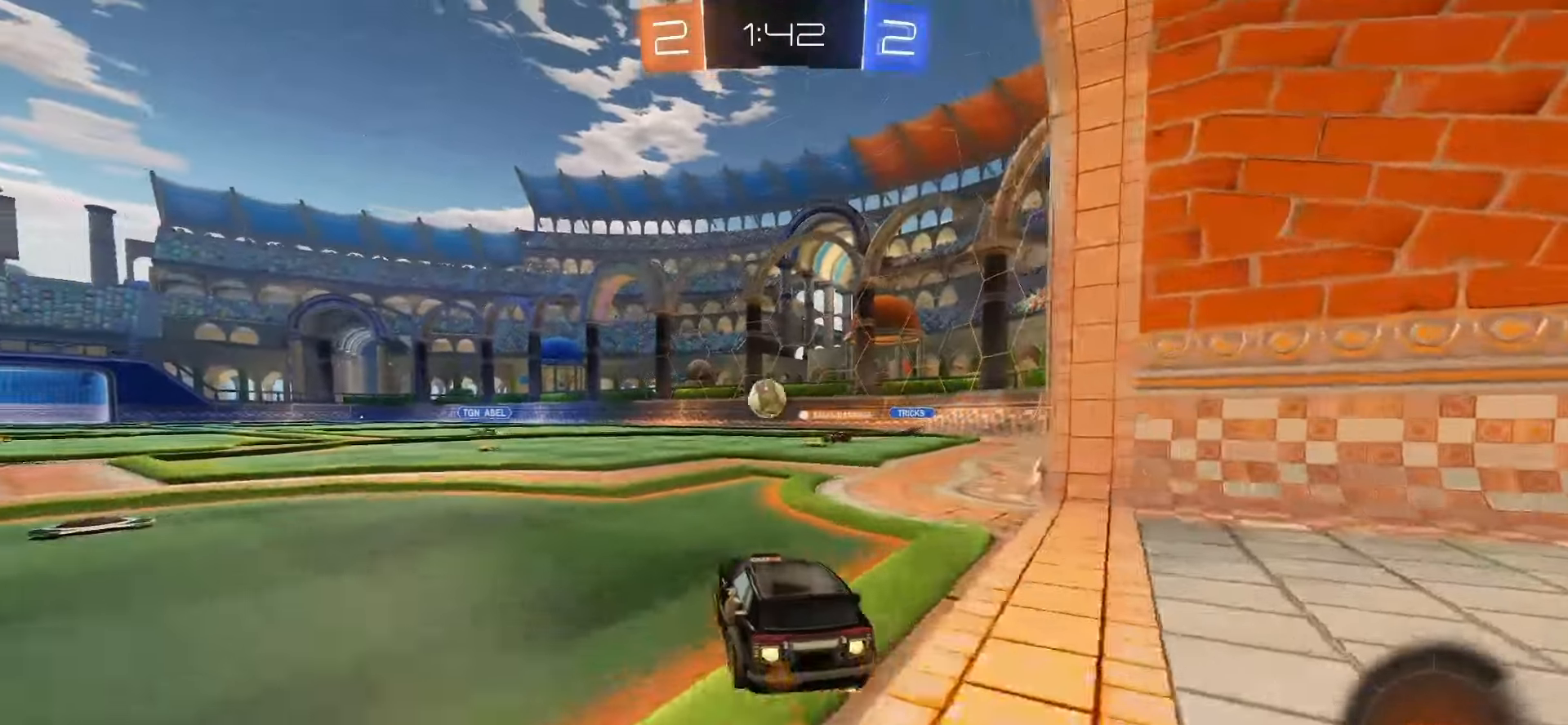
{"buttons": [], "left_stick": "center", "events": [[33, "left_stick", "center"], [50, "SQUARE", "up"], [83, "R2", "up"], [150, "left_stick", "left"], [333, "R2", "down"], [450, "R2", "up"], [467, "left_stick", "center"]]}
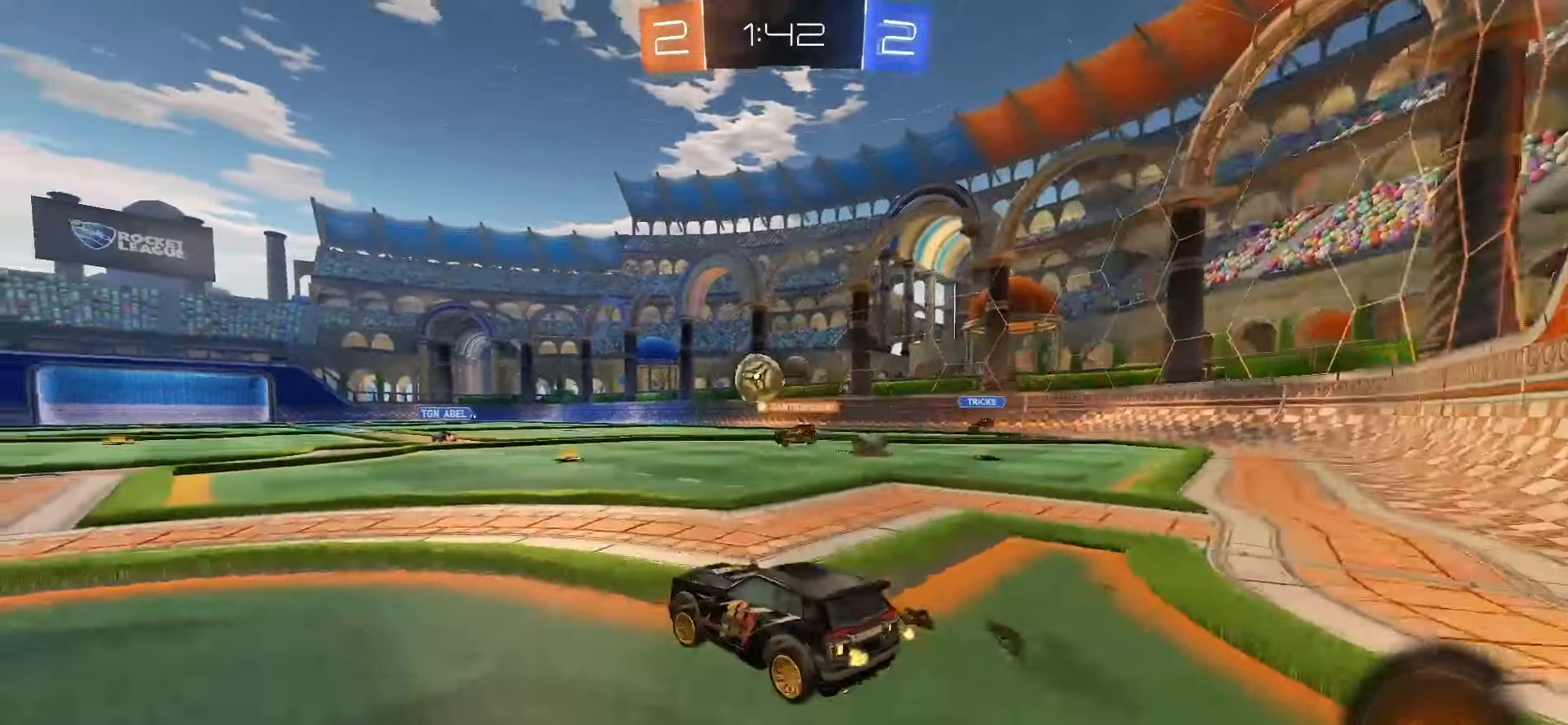
{"buttons": ["R2"], "left_stick": "center", "events": [[150, "left_stick", "left"], [217, "R2", "down"], [350, "TRIANGLE", "down"], [400, "left_stick", "center"], [450, "TRIANGLE", "up"]]}
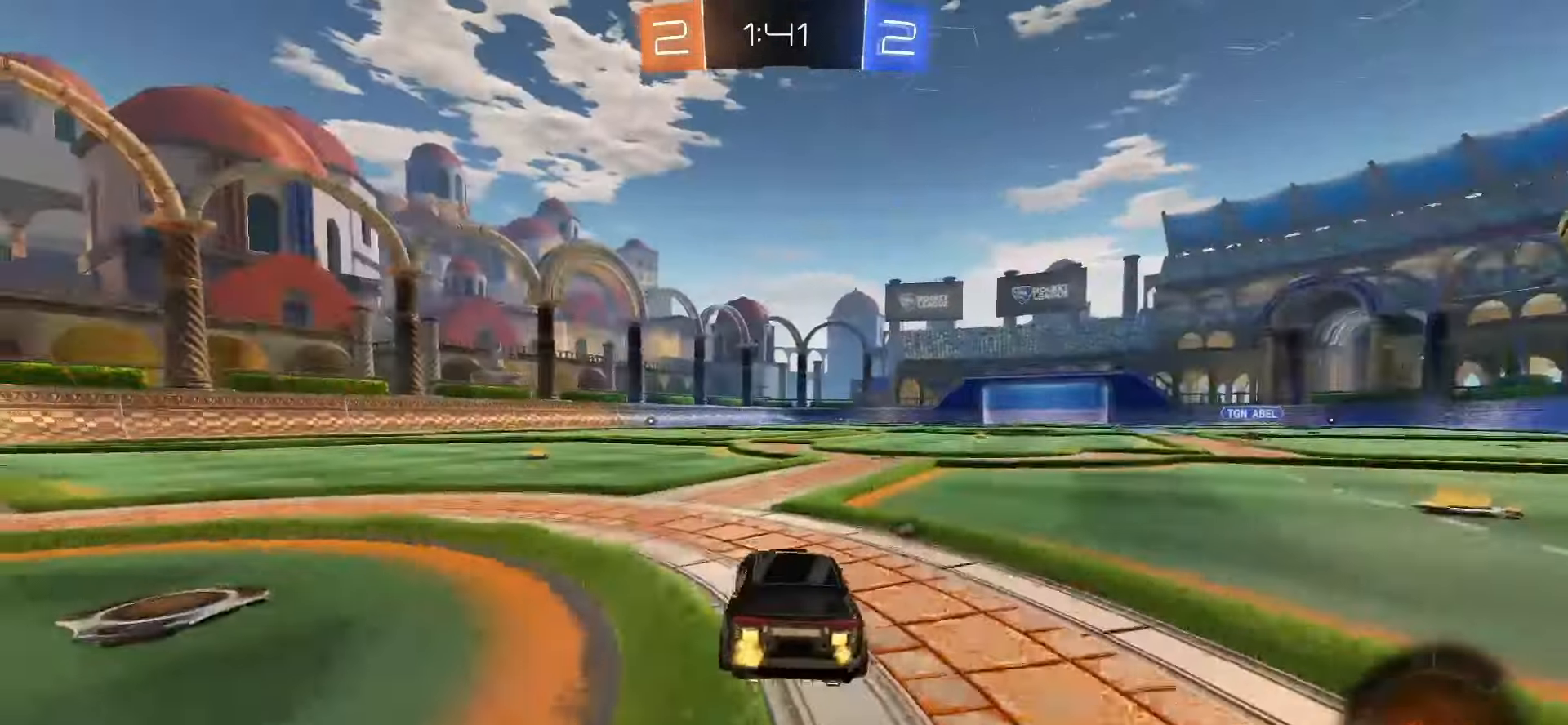
{"buttons": ["R2"], "left_stick": "left", "events": [[150, "left_stick", "left"], [400, "TRIANGLE", "down"], [483, "TRIANGLE", "up"]]}
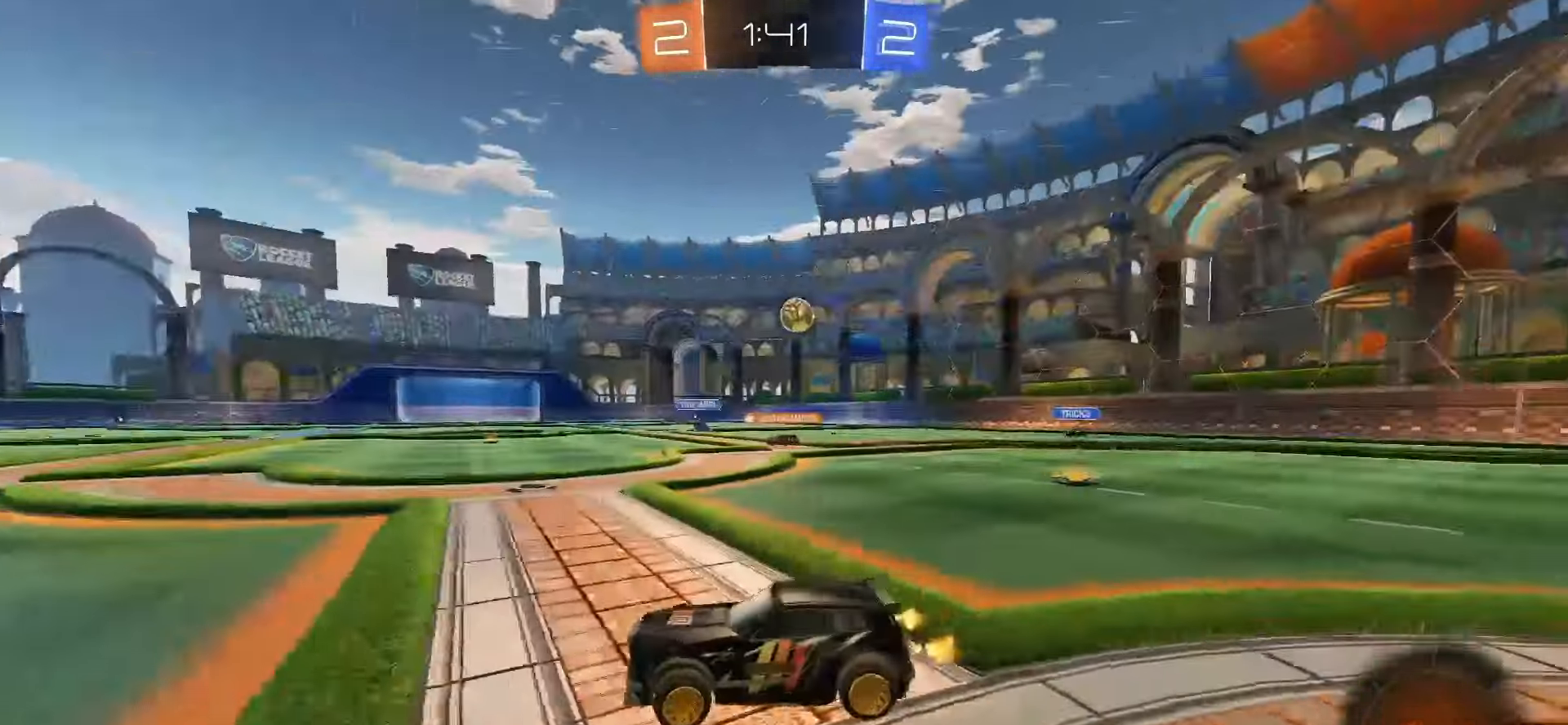
{"buttons": ["R2"], "left_stick": "center", "events": [[33, "left_stick", "center"]]}
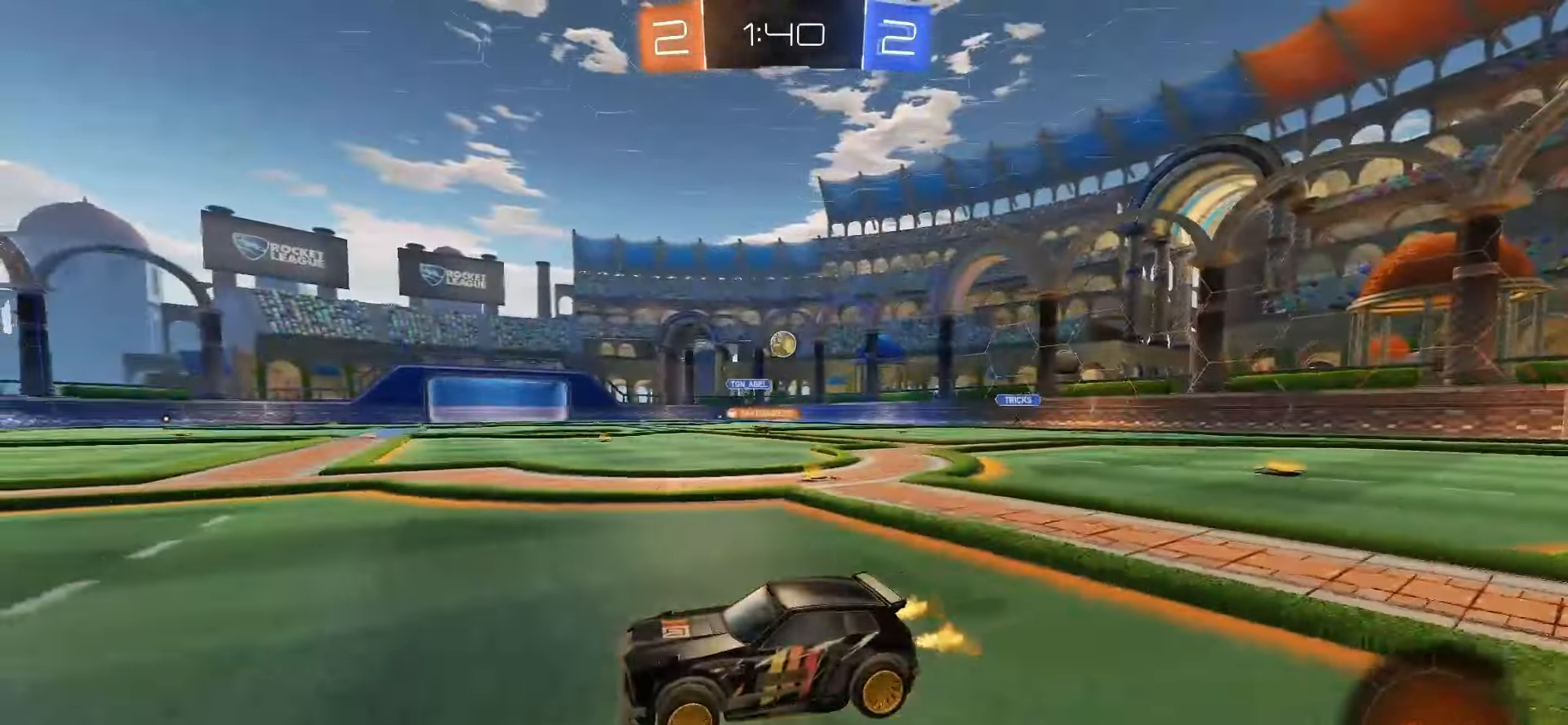
{"buttons": ["R2"], "left_stick": "center", "events": [[150, "left_stick", "right"], [417, "left_stick", "center"]]}
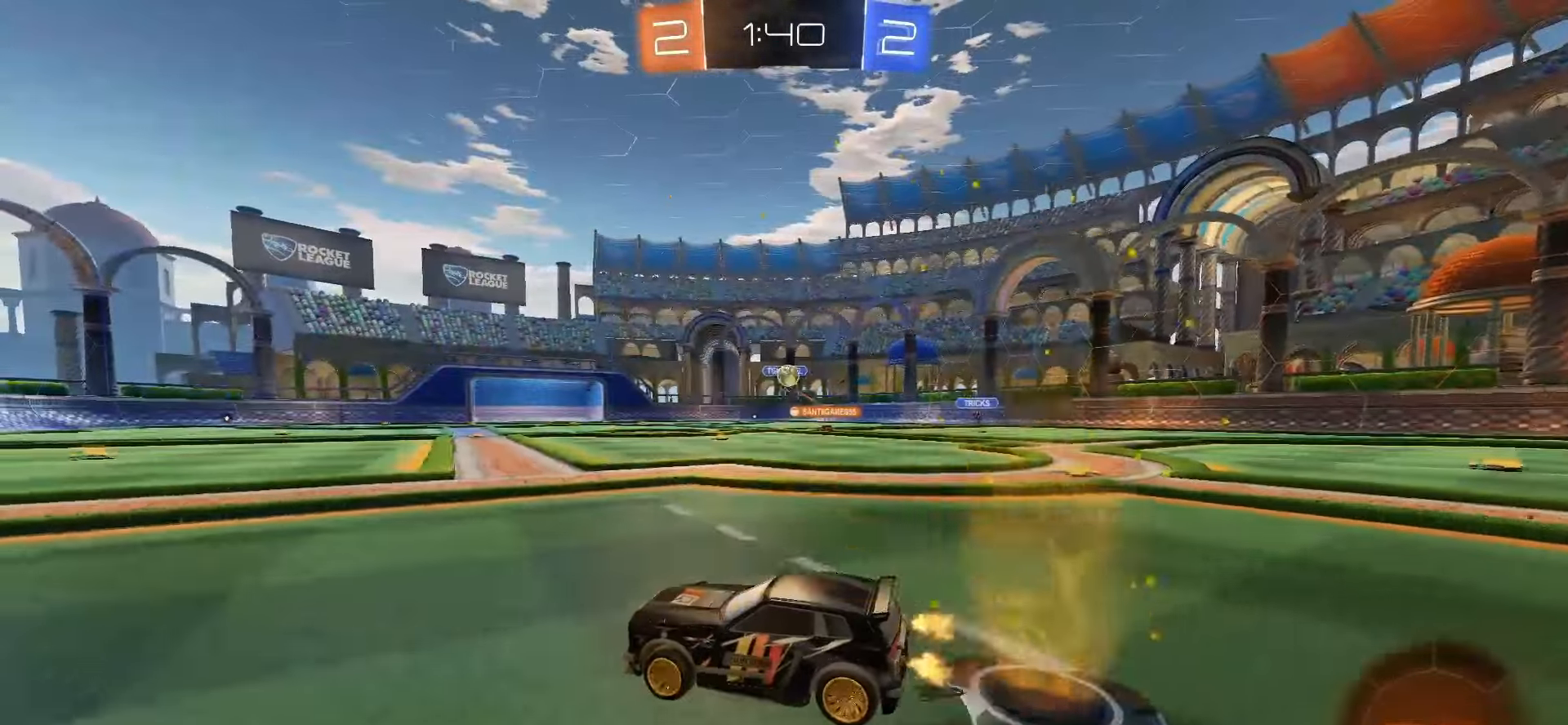
{"buttons": ["R2"], "left_stick": "left", "events": [[200, "left_stick", "right"], [367, "left_stick", "center"], [417, "left_stick", "left"]]}
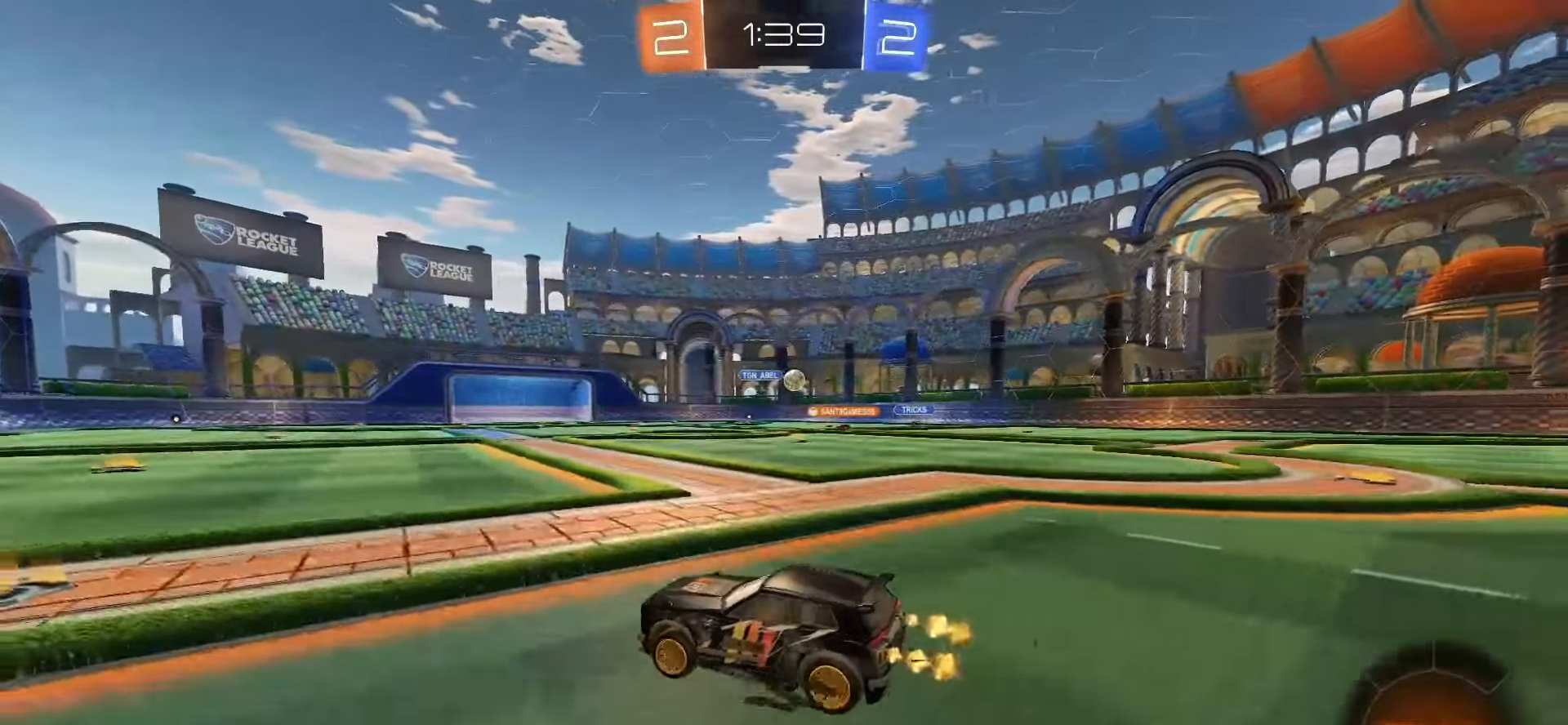
{"buttons": ["R2"], "left_stick": "center", "events": [[167, "left_stick", "center"], [233, "left_stick", "right"], [433, "left_stick", "center"]]}
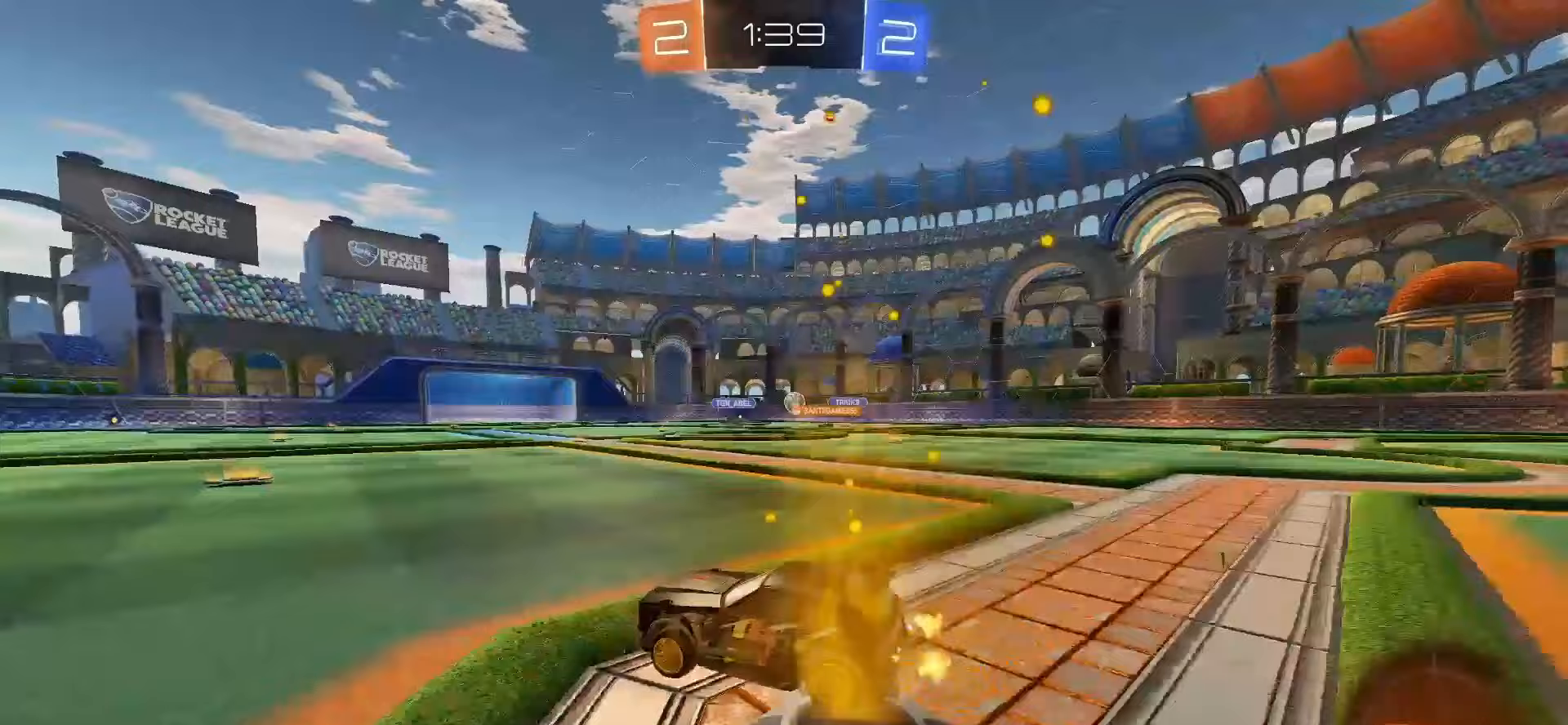
{"buttons": ["R2"], "left_stick": "right", "events": [[200, "left_stick", "right"], [317, "left_stick", "center"], [467, "left_stick", "right"]]}
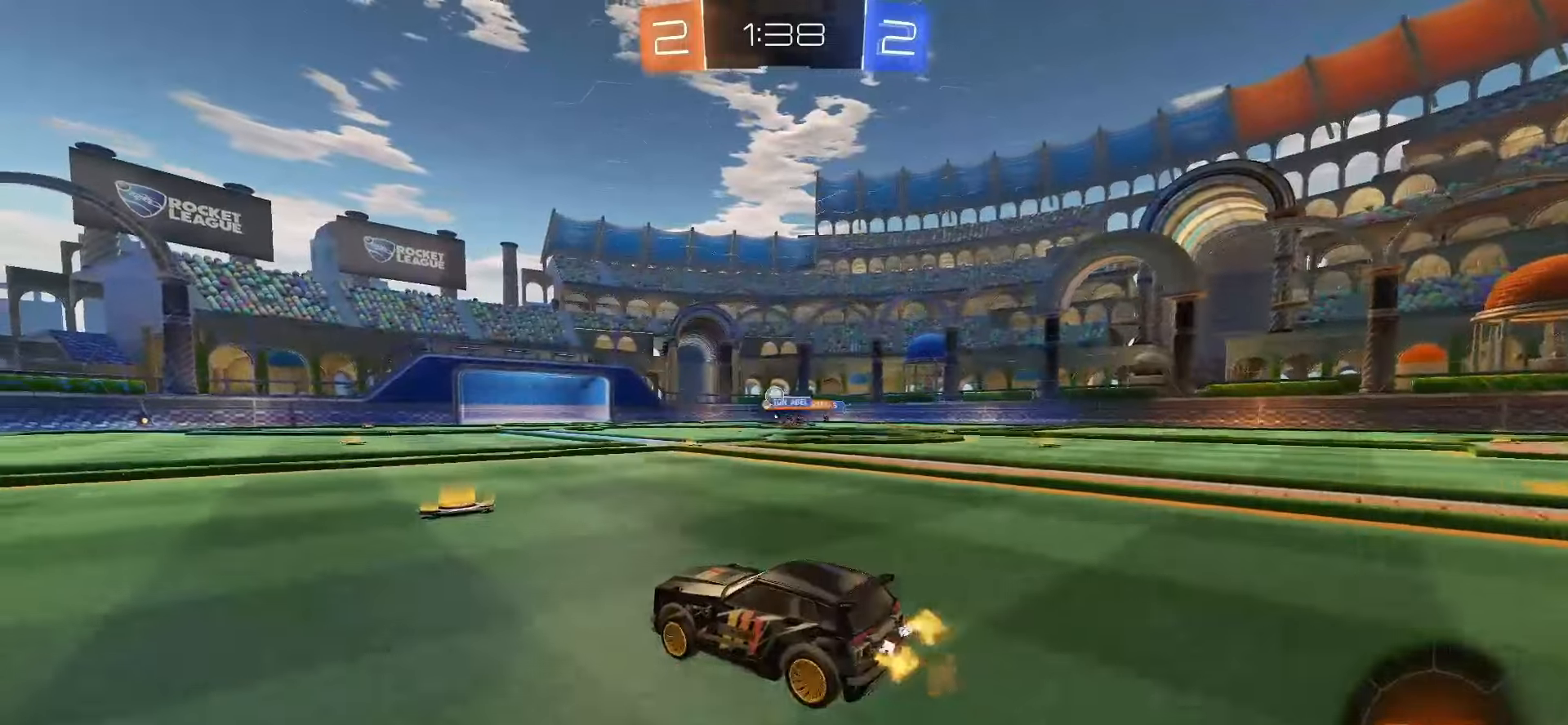
{"buttons": ["R2"], "left_stick": "right", "events": [[133, "left_stick", "center"], [267, "left_stick", "right"]]}
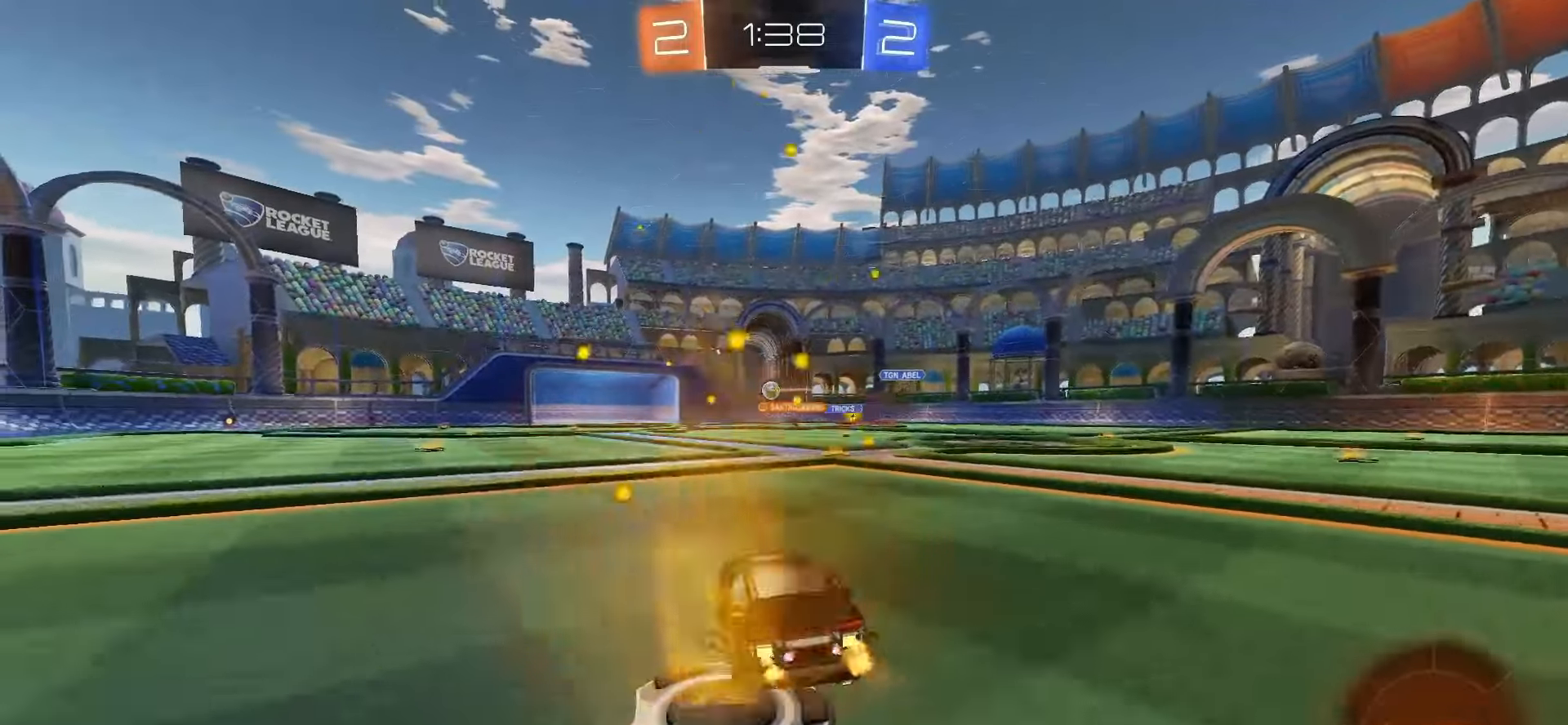
{"buttons": ["SQUARE", "R2"], "left_stick": "center", "events": [[17, "SQUARE", "down"], [133, "left_stick", "center"]]}
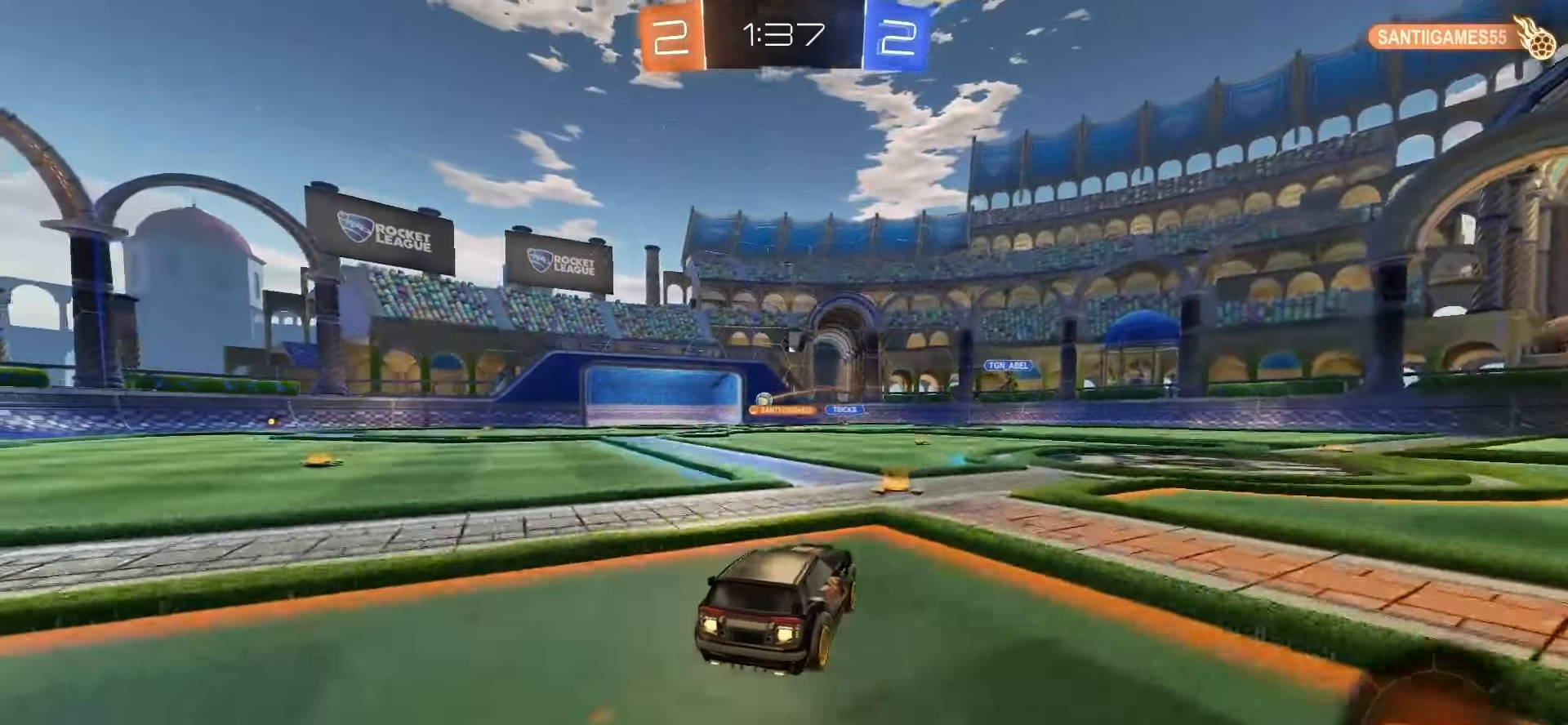
{"buttons": ["SQUARE", "R2"], "left_stick": "center", "events": [[117, "left_stick", "left"], [500, "left_stick", "center"]]}
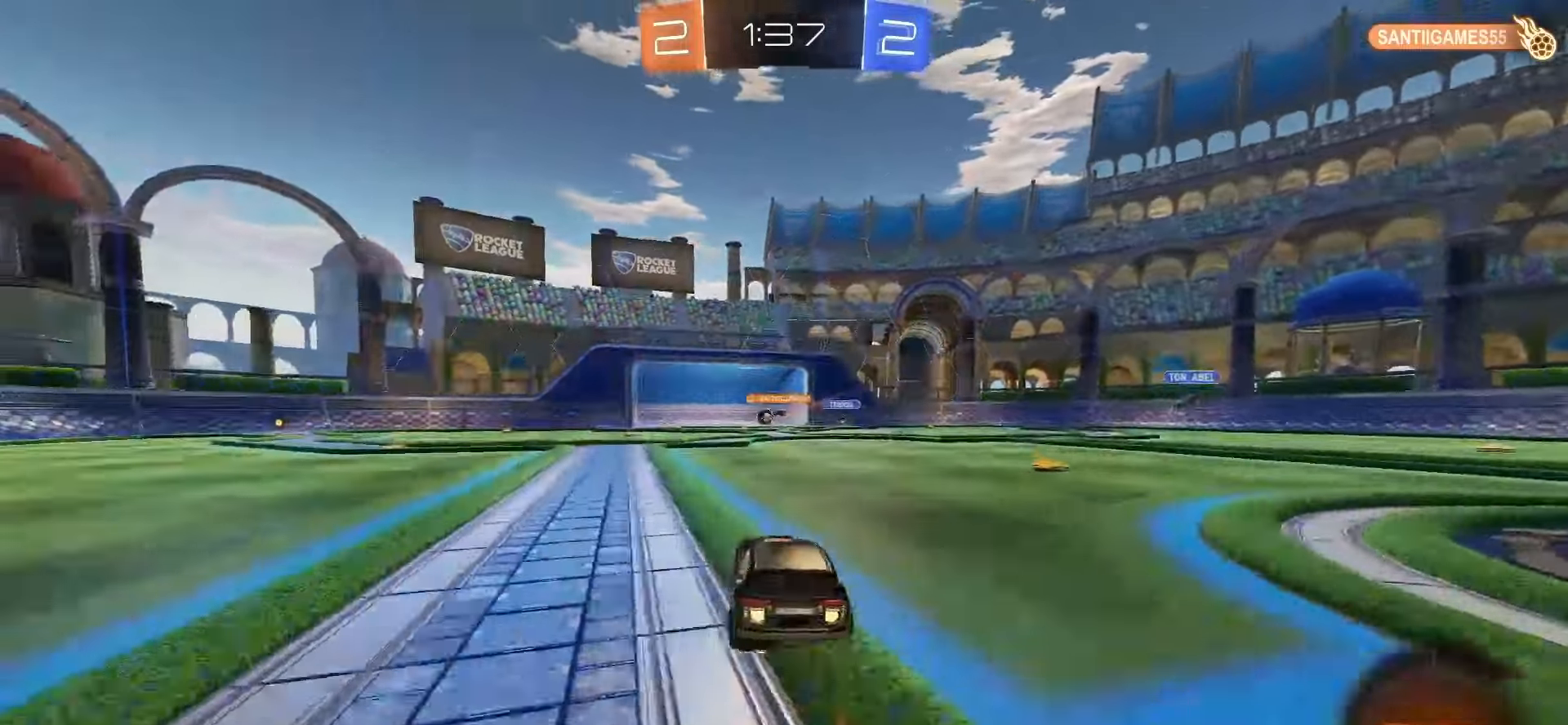
{"buttons": ["R2"], "left_stick": "center", "events": [[367, "DPAD_LEFT", "down"], [433, "SQUARE", "up"], [467, "DPAD_LEFT", "up"]]}
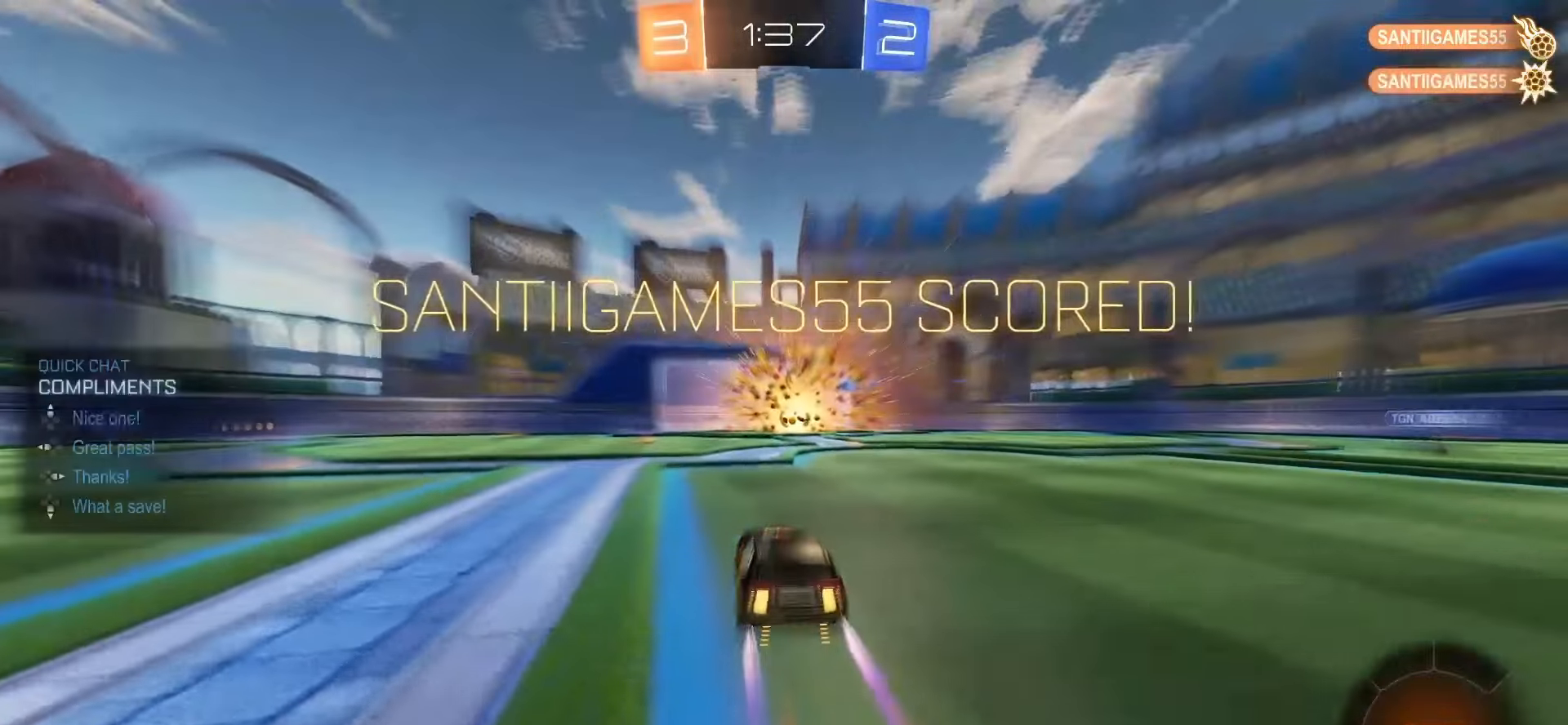
{"buttons": ["SQUARE", "R2"], "left_stick": "right"}
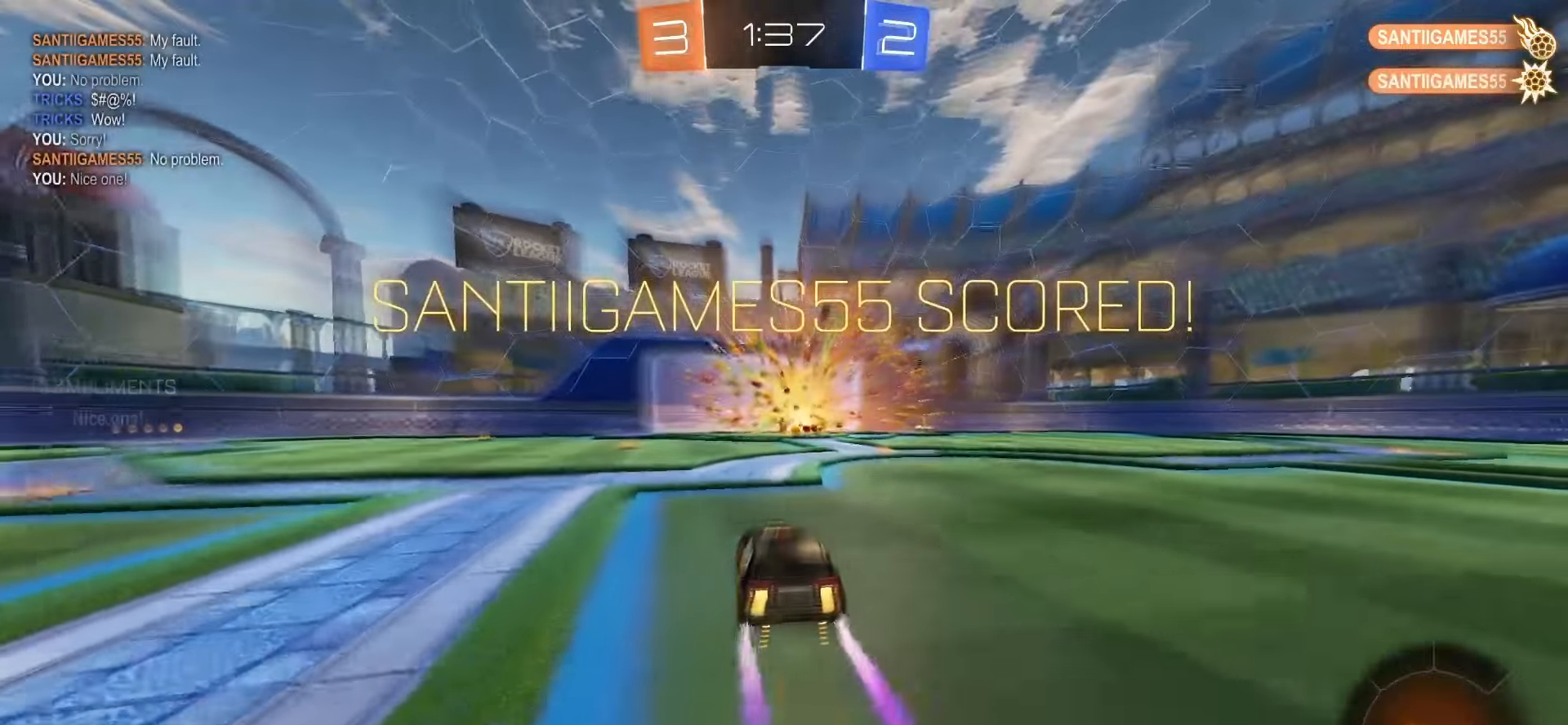
{"buttons": ["SQUARE", "TRIANGLE", "L1", "R2"], "left_stick": "down", "events": [[183, "CROSS", "down"], [217, "SQUARE", "up"], [217, "left_stick", "up-left"], [233, "CROSS", "up"], [283, "CROSS", "down"], [283, "SQUARE", "down"], [333, "left_stick", "down"], [367, "L1", "down"], [383, "TRIANGLE", "down"], [400, "CROSS", "up"]]}
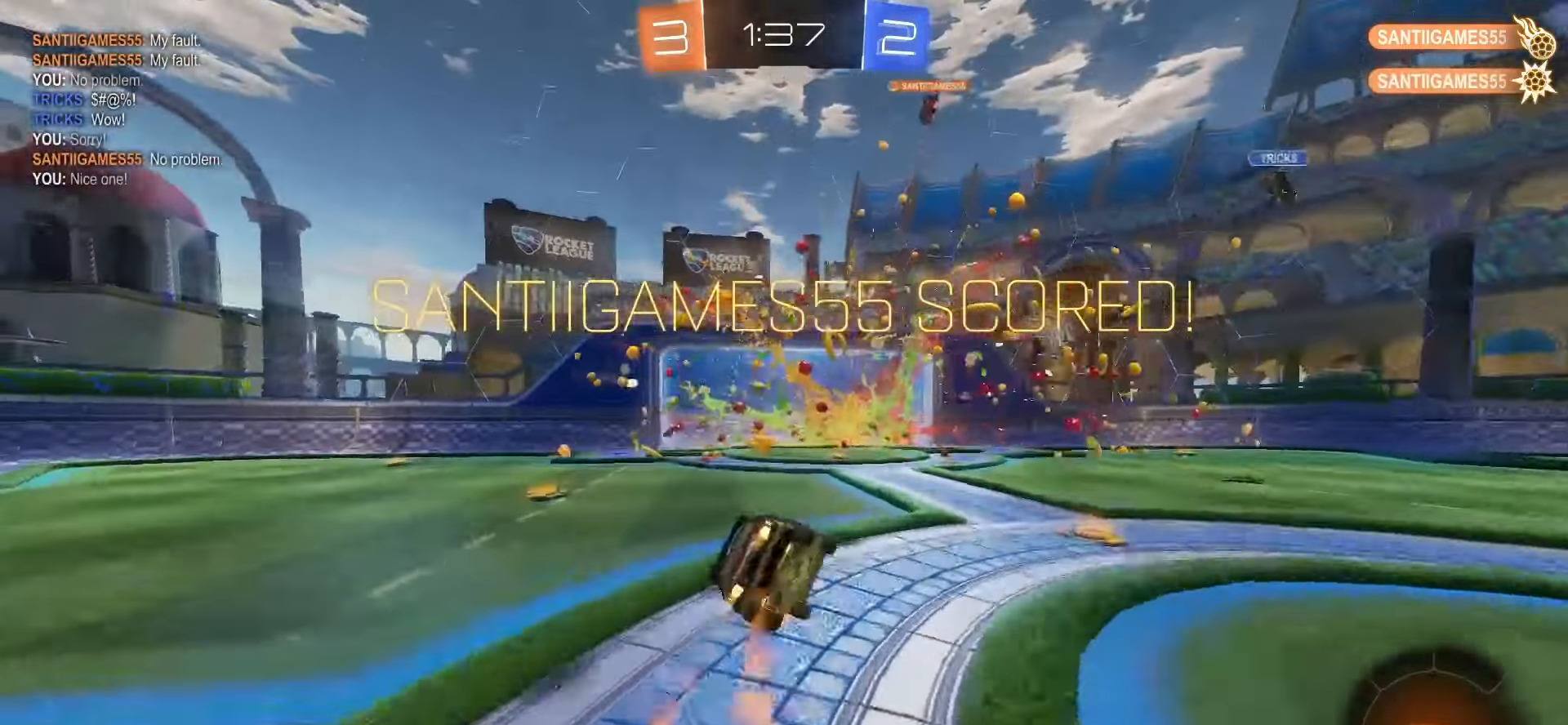
{"buttons": ["SQUARE", "L1", "R2"], "left_stick": "down", "events": [[17, "TRIANGLE", "up"], [167, "TRIANGLE", "down"], [283, "TRIANGLE", "up"]]}
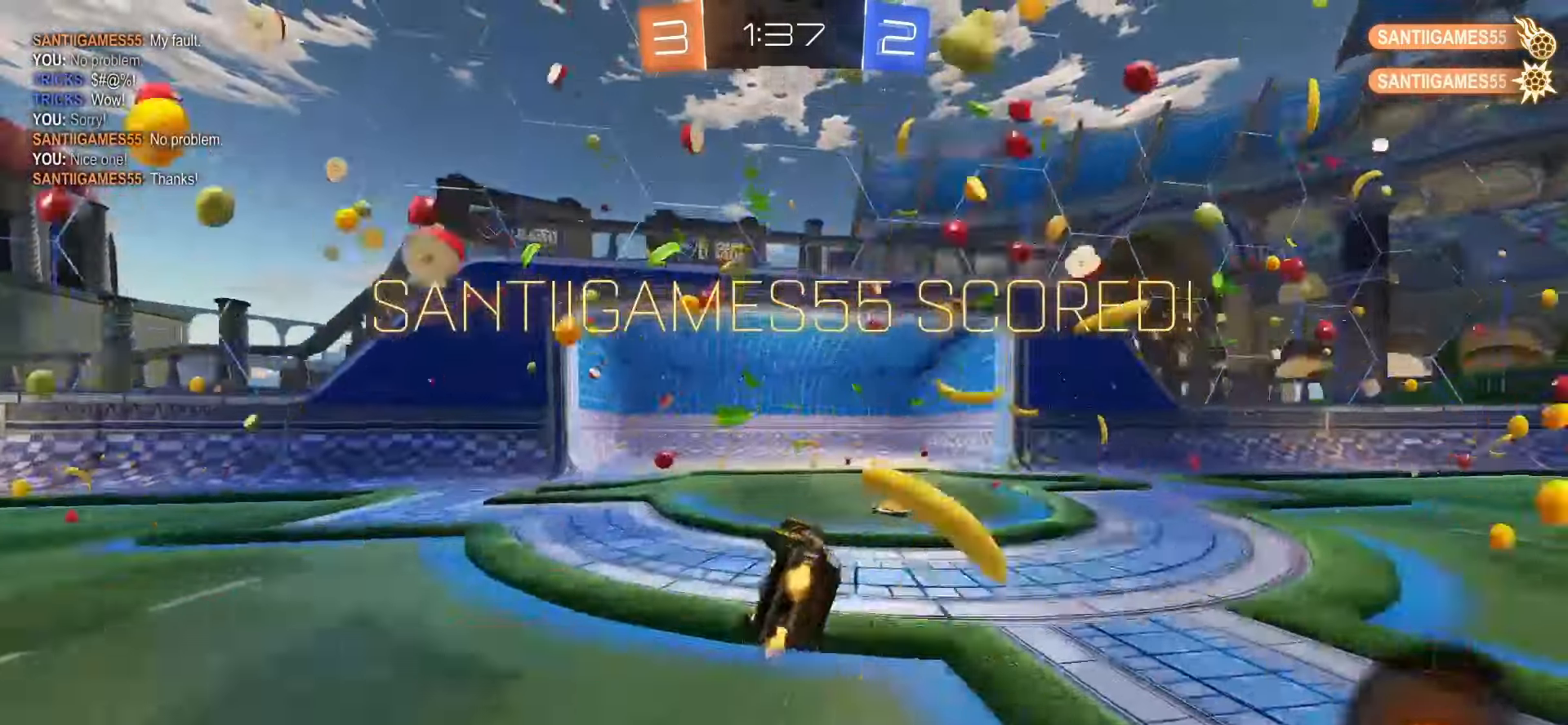
{"buttons": ["SQUARE", "R2"], "left_stick": "left", "events": [[100, "left_stick", "center"], [200, "L1", "up"], [433, "left_stick", "left"]]}
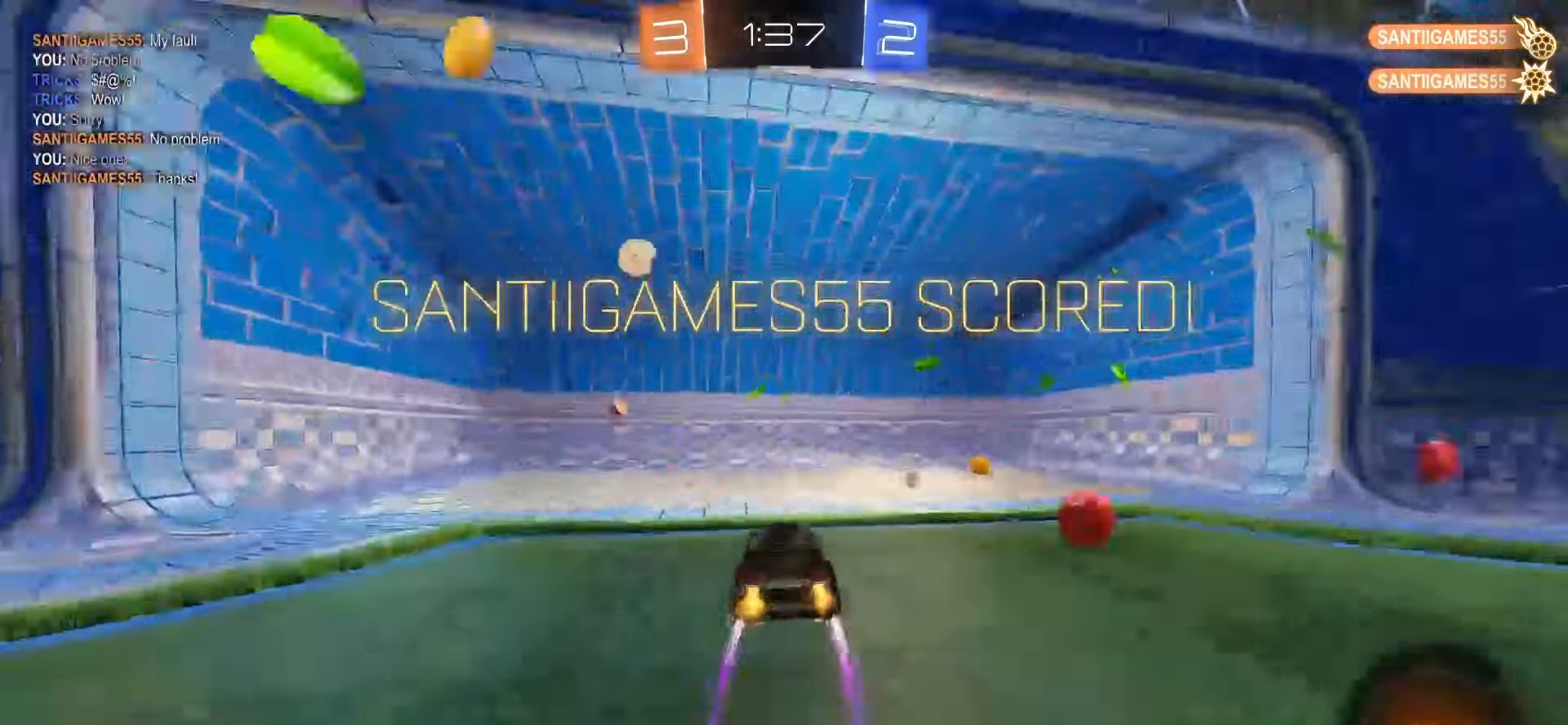
{"buttons": ["SQUARE"], "left_stick": "center", "events": [[17, "left_stick", "up-left"], [133, "left_stick", "center"], [250, "R2", "up"]]}
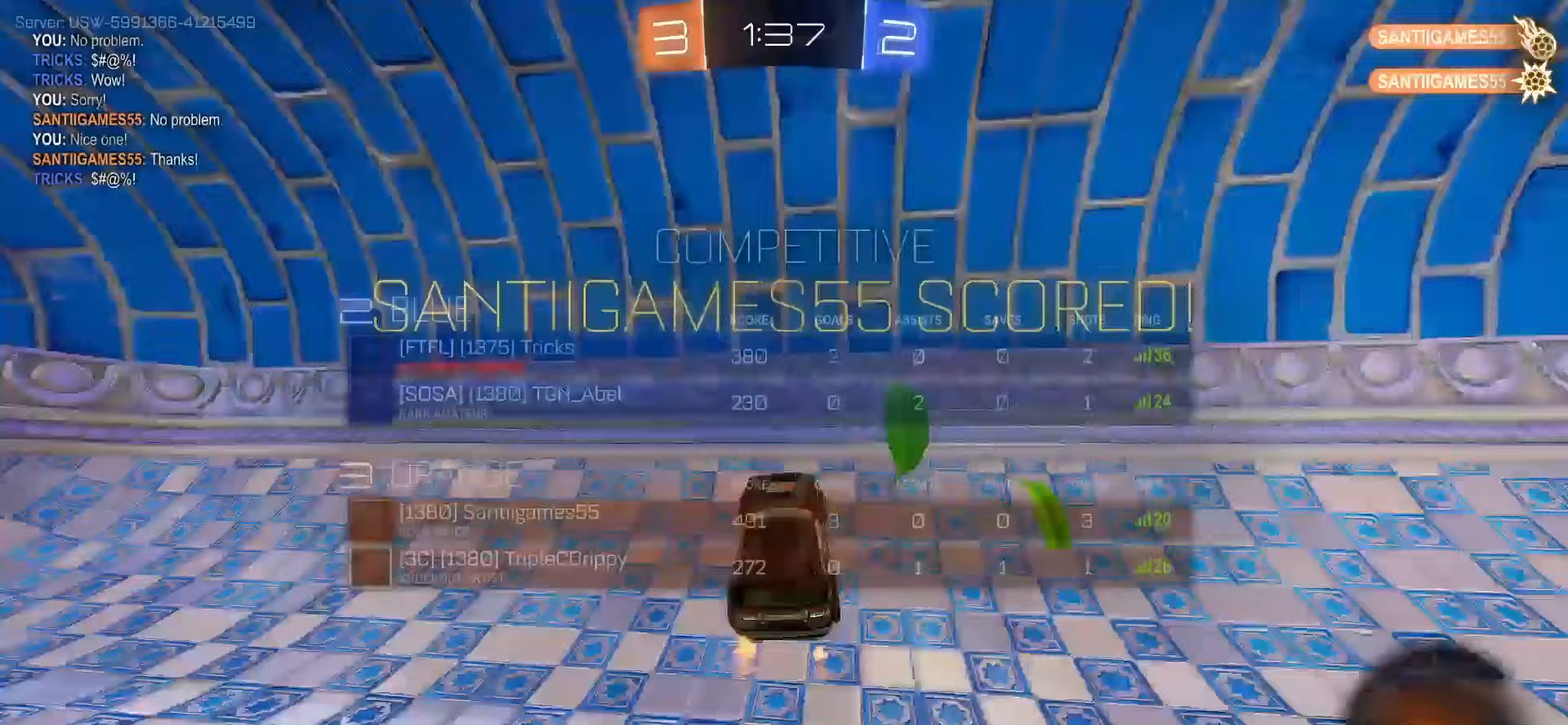
{"buttons": ["SQUARE"], "left_stick": "center", "events": []}
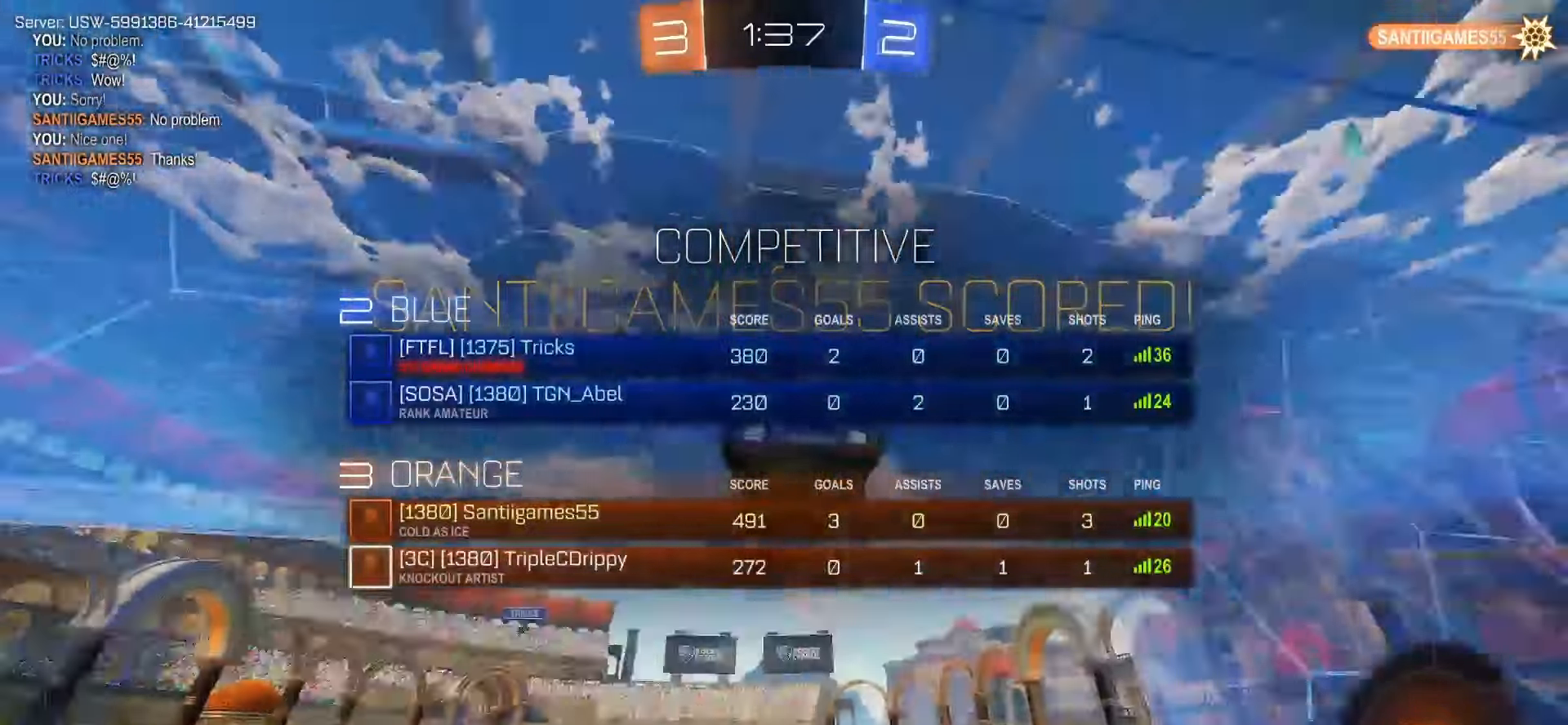
{"buttons": [], "left_stick": "center", "events": [[283, "SQUARE", "up"]]}
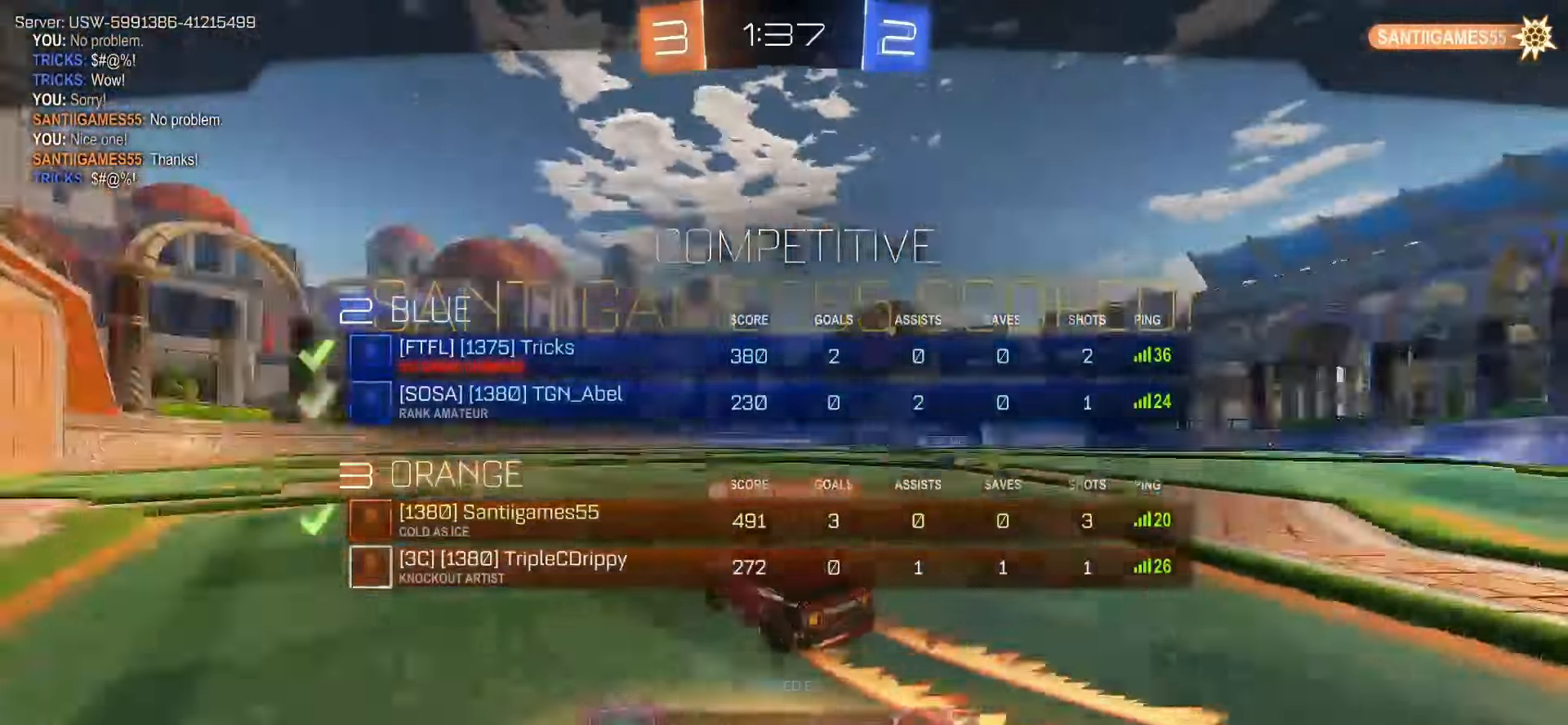
{"buttons": [], "left_stick": "center", "events": []}
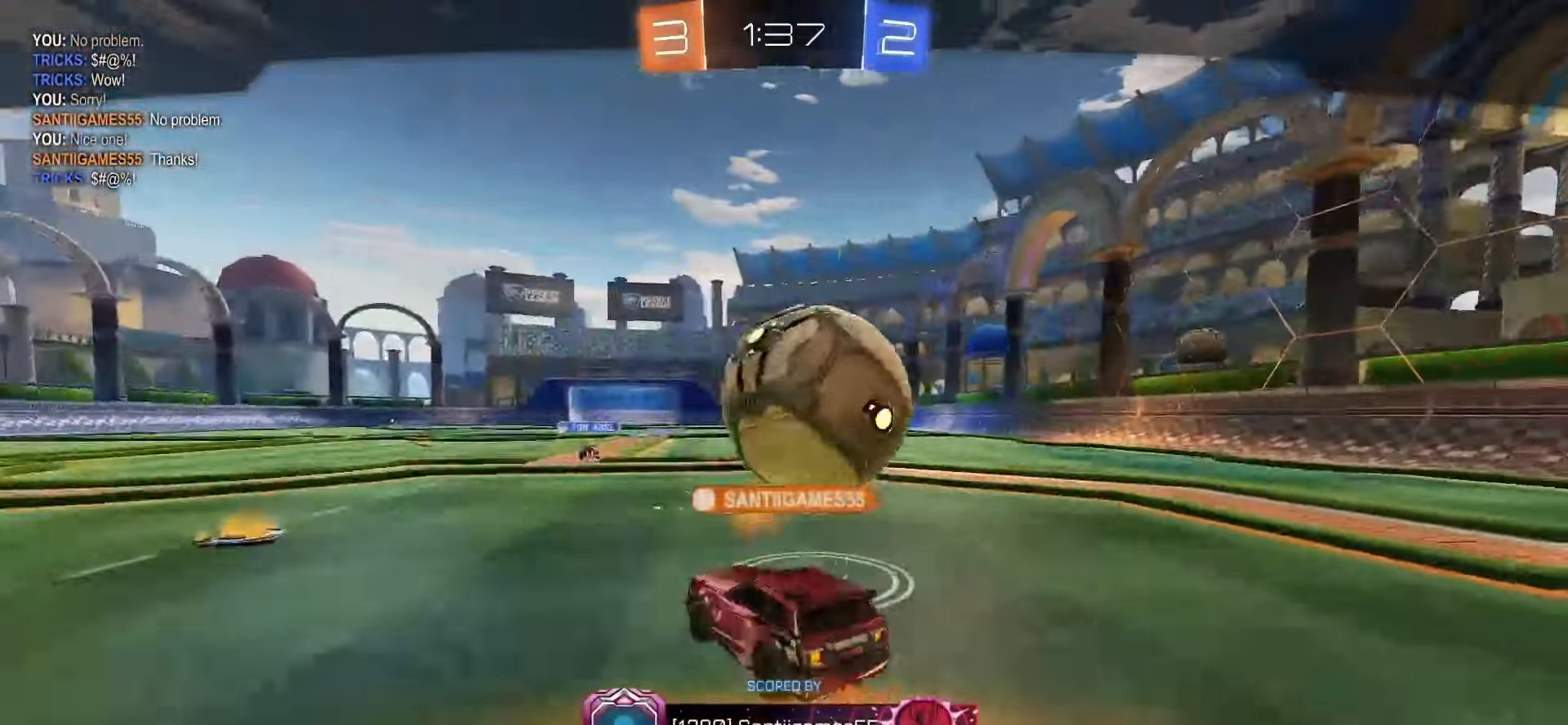
{"buttons": [], "left_stick": "center", "events": []}
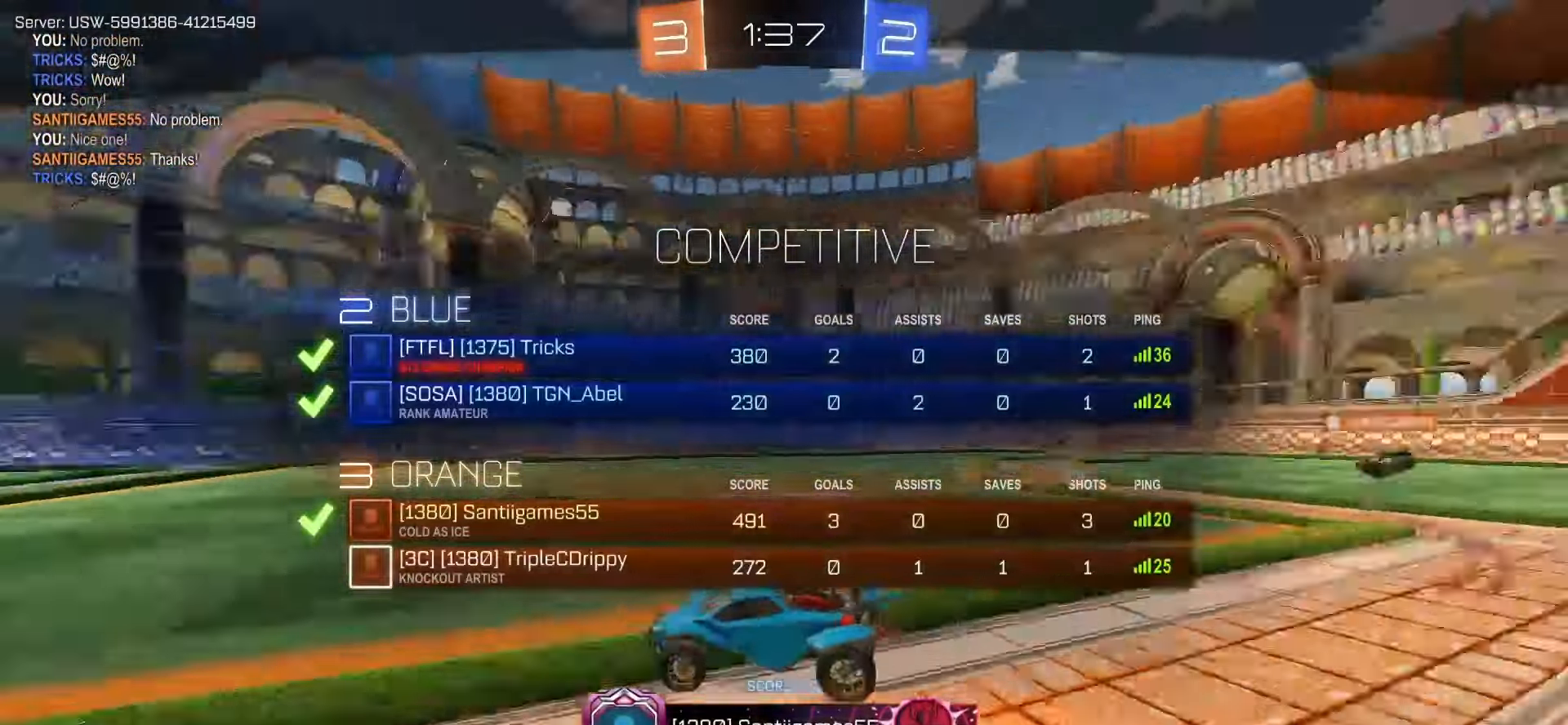
{"buttons": [], "left_stick": "center", "events": [[300, "CROSS", "down"], [383, "CROSS", "up"]]}
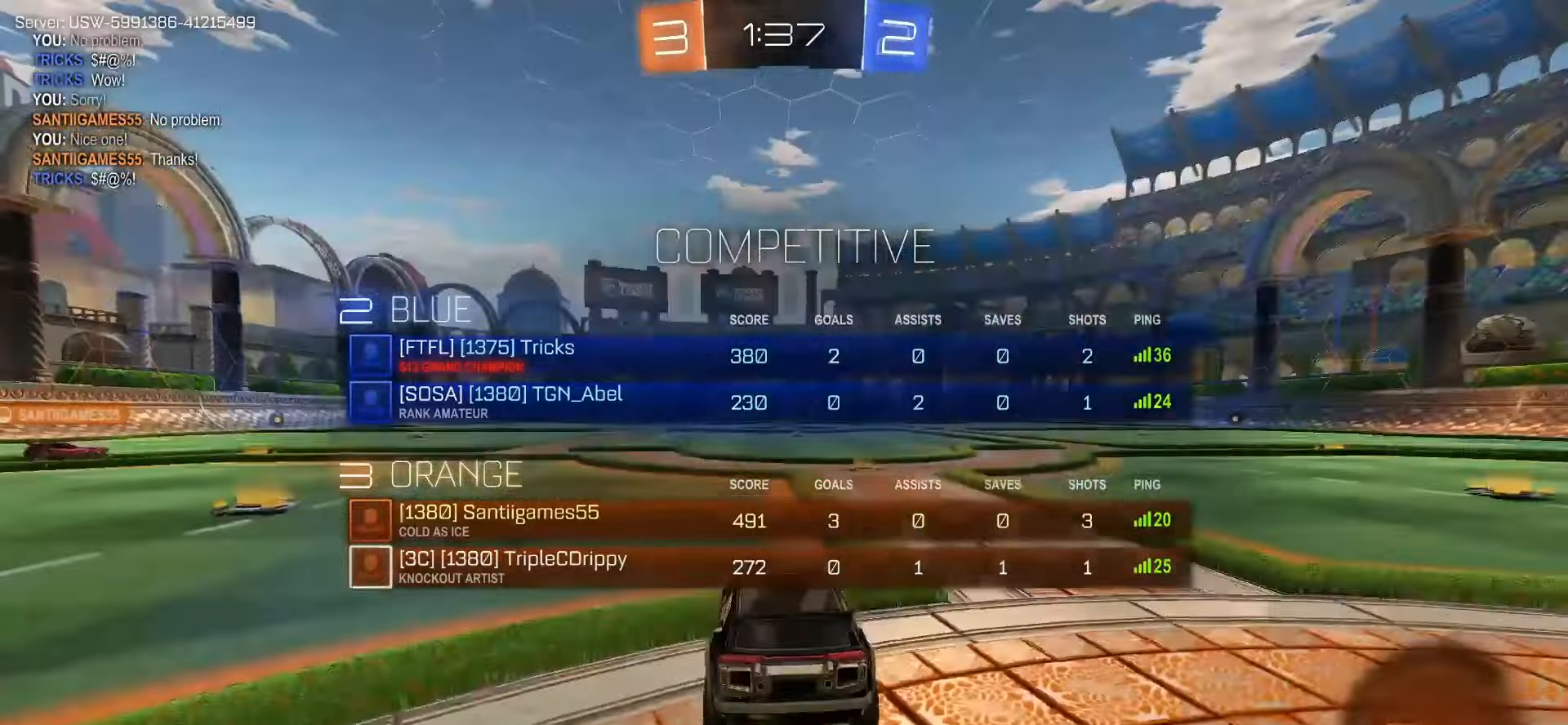
{"buttons": [], "left_stick": "center", "events": []}
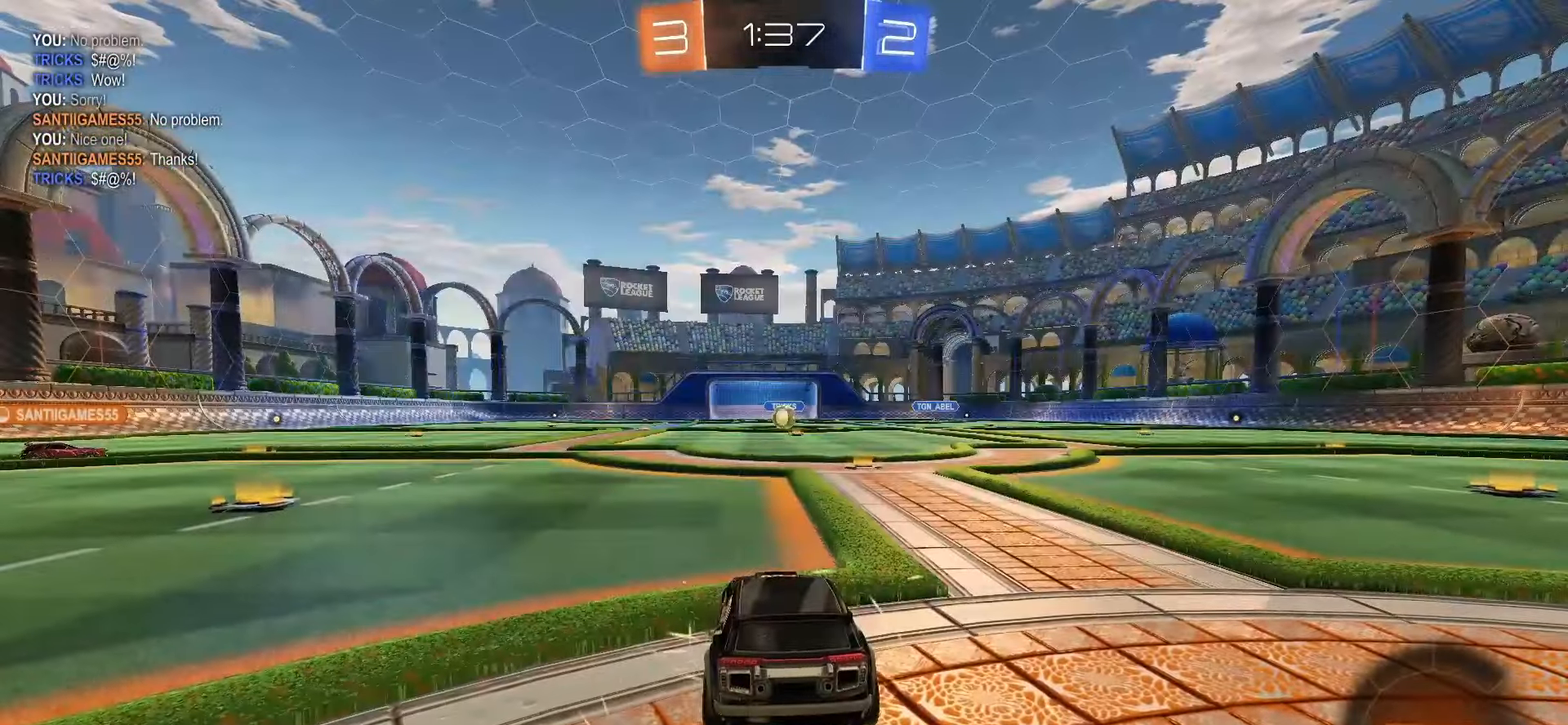
{"buttons": [], "left_stick": "center", "events": []}
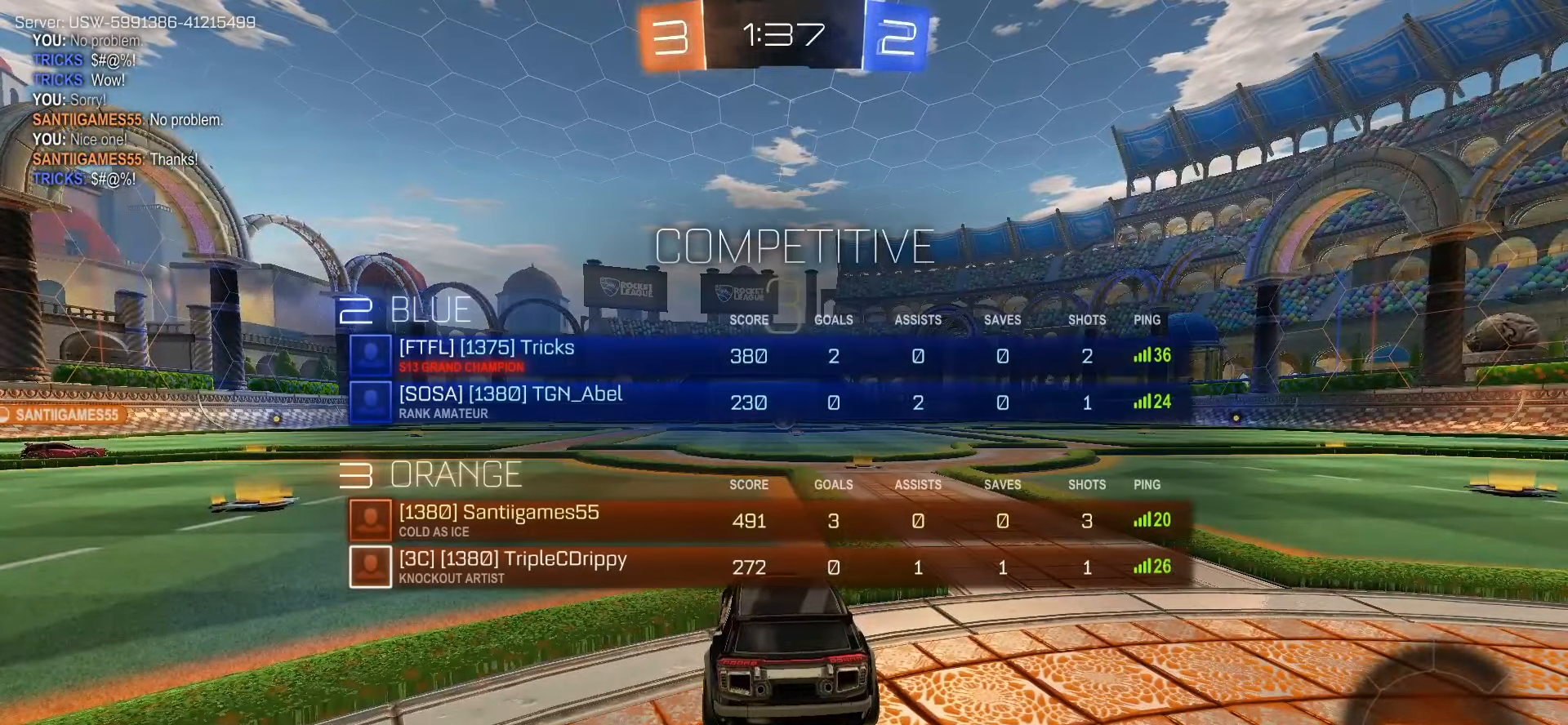
{"buttons": [], "left_stick": "center", "events": []}